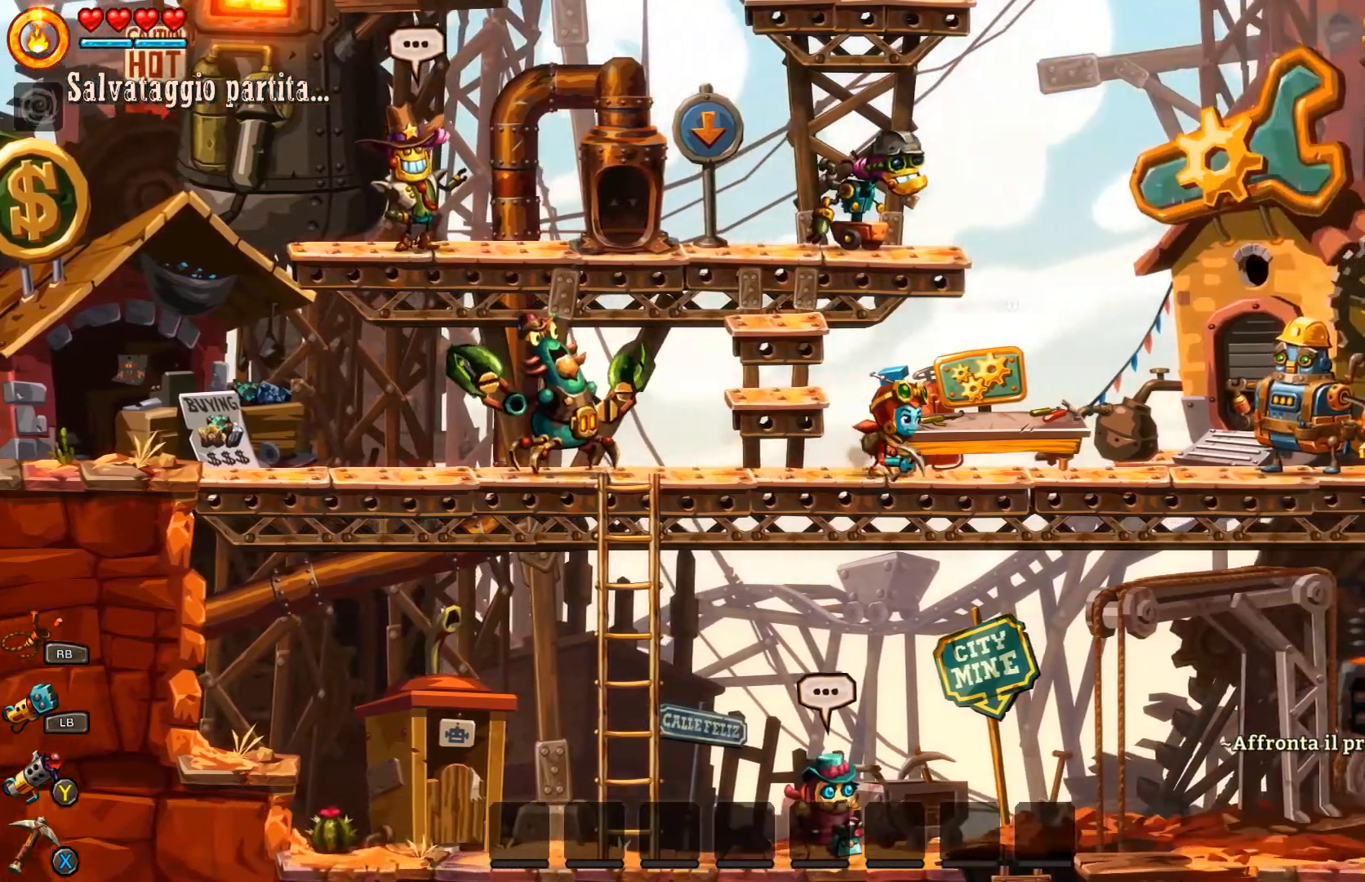
Gameplay with a controller (Xbox layout); each line is a JSON object with the inputs held at the frame after it. "events" lists button and stick changes between this image and that frame as [ms after this image, input, new state], when the widget could be followed in between. Not read: L2.
{"buttons": [], "left_stick": "center", "right_stick": "center", "events": [[200, "left_stick", "center"], [333, "DPAD_UP", "down"], [433, "DPAD_UP", "up"]]}
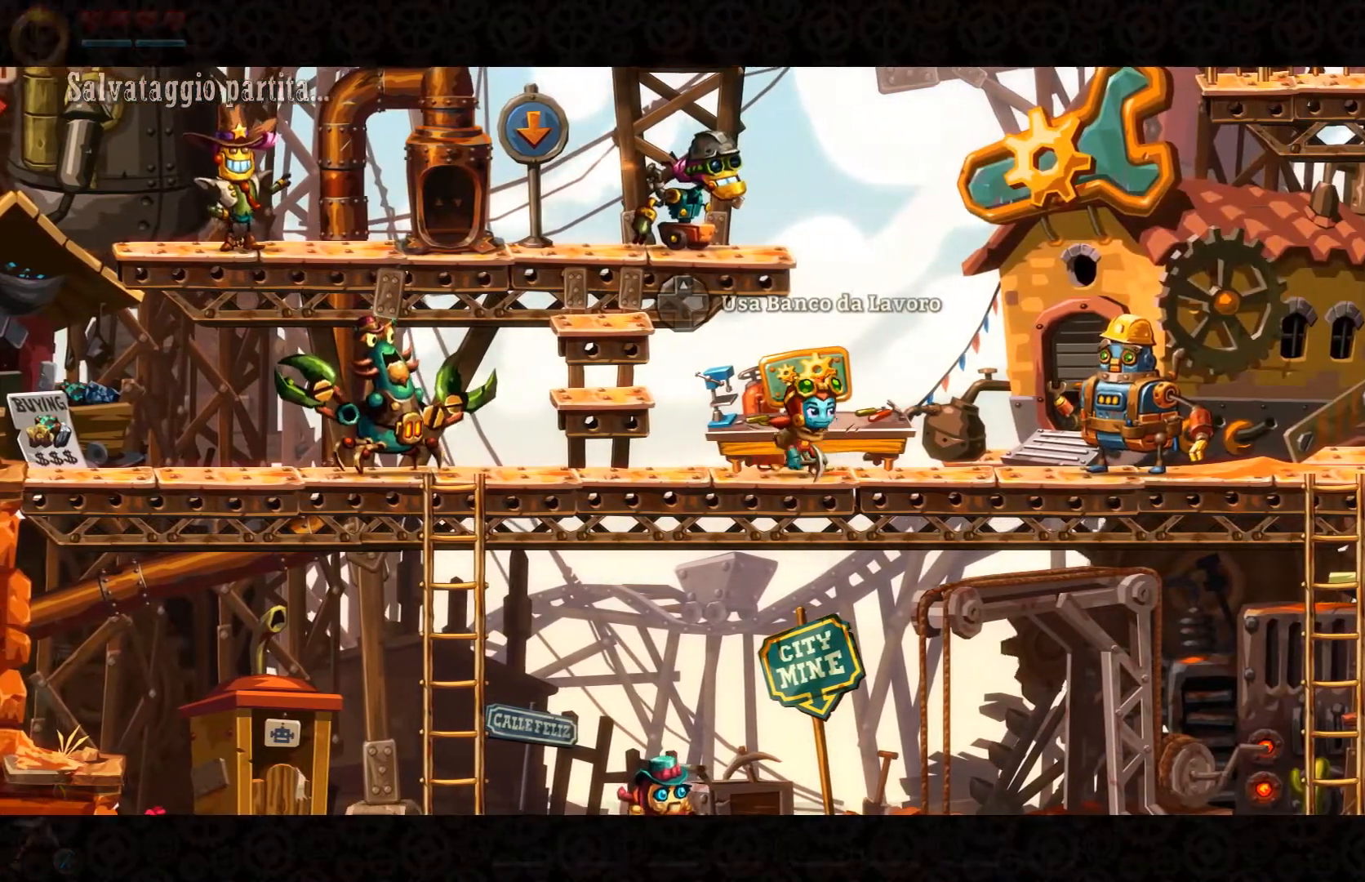
{"buttons": [], "left_stick": "center", "right_stick": "center", "events": []}
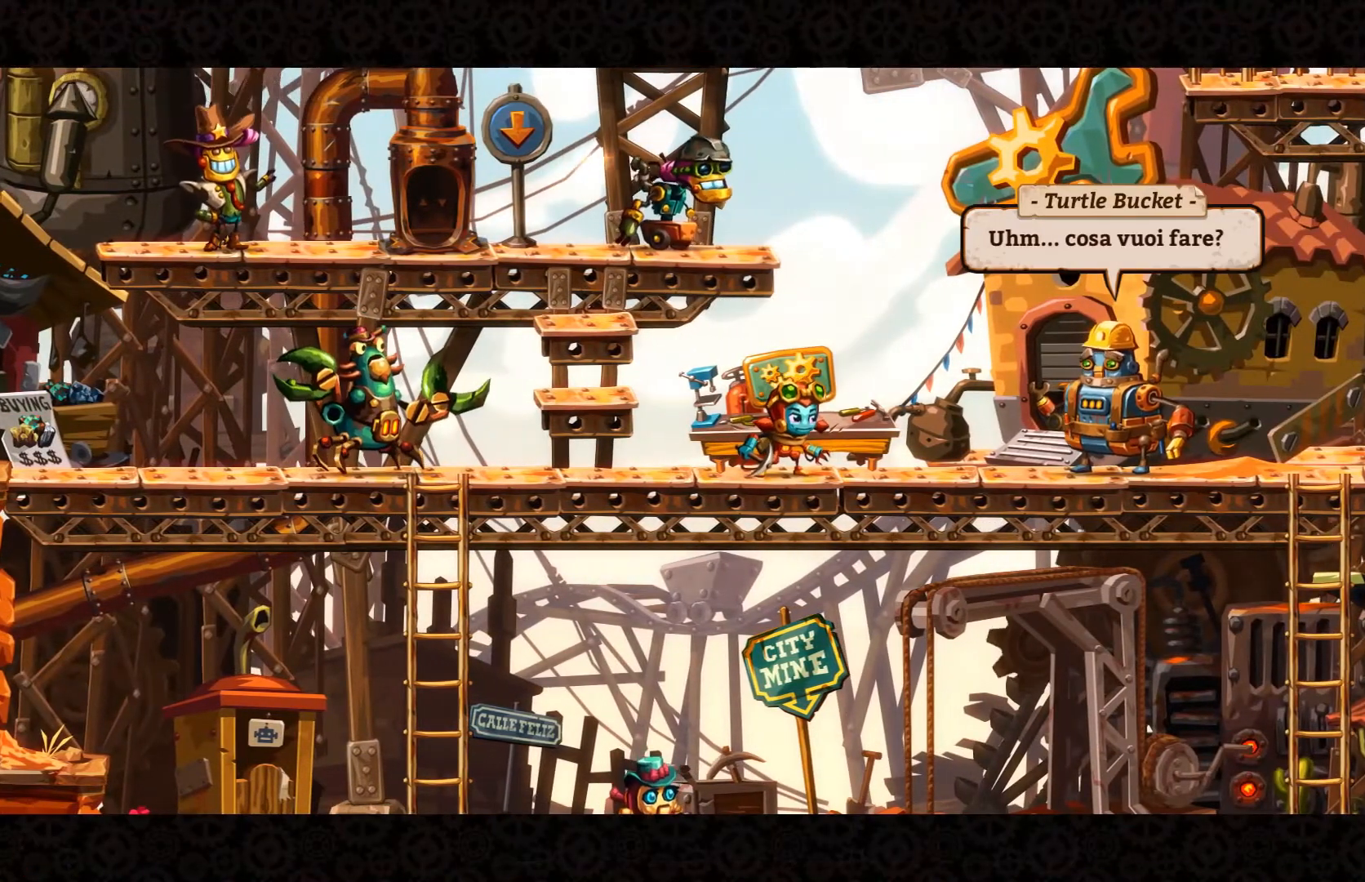
{"buttons": [], "left_stick": "center", "right_stick": "center", "events": [[433, "A", "down"], [467, "A", "up"]]}
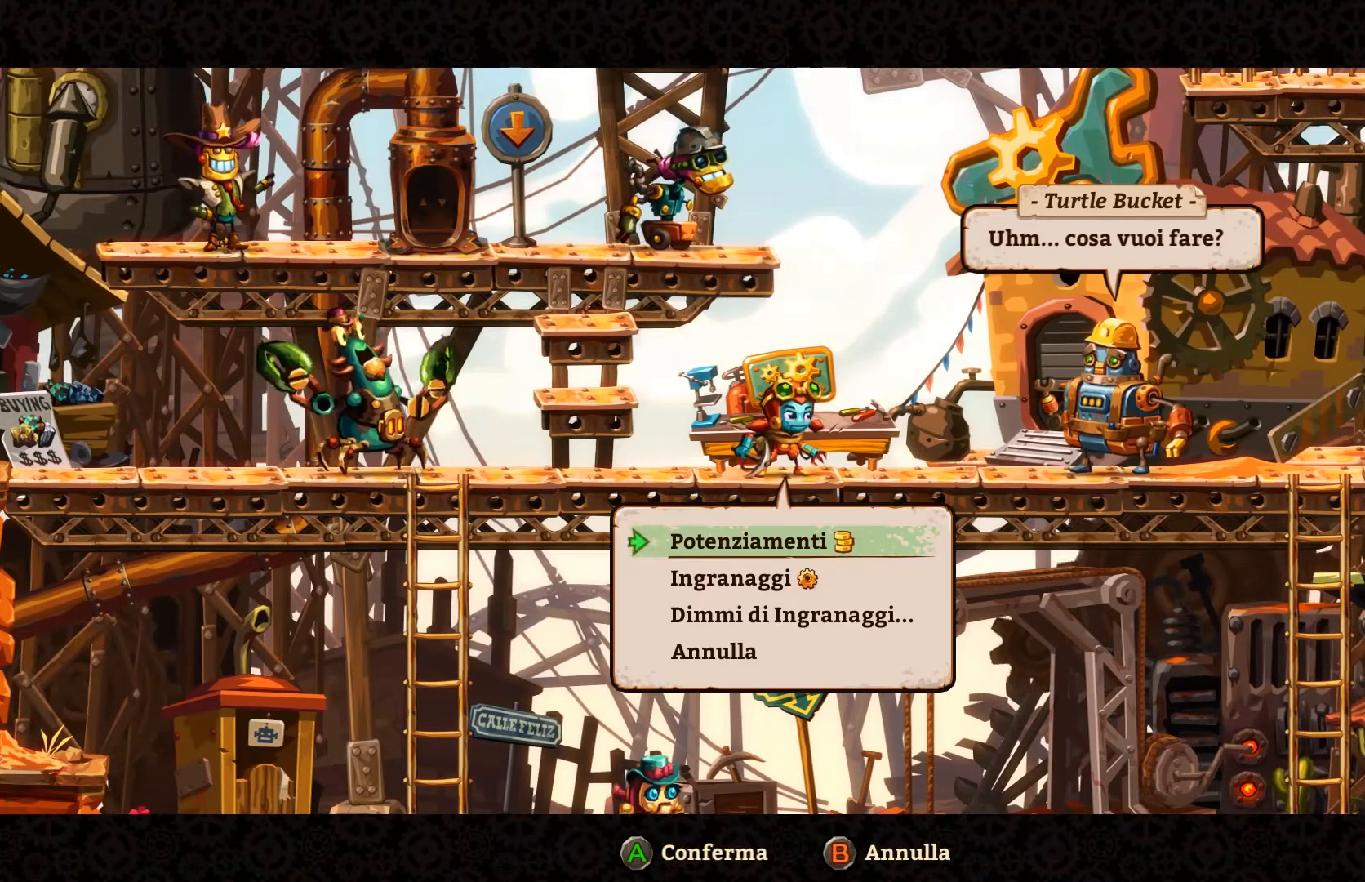
{"buttons": [], "left_stick": "center", "right_stick": "center", "events": [[333, "DPAD_DOWN", "down"], [500, "DPAD_DOWN", "up"]]}
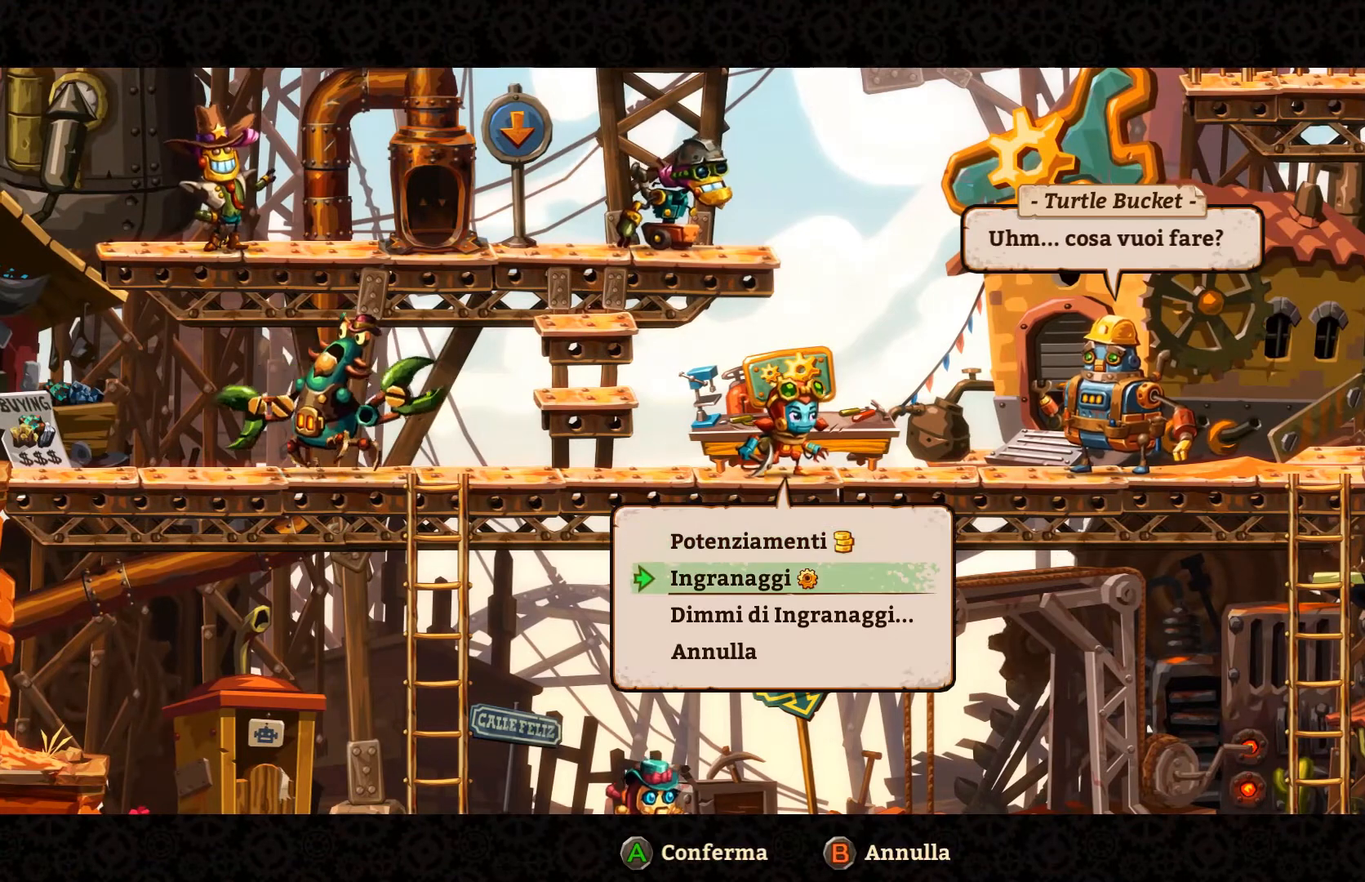
{"buttons": [], "left_stick": "center", "right_stick": "center", "events": [[100, "A", "down"], [200, "A", "up"]]}
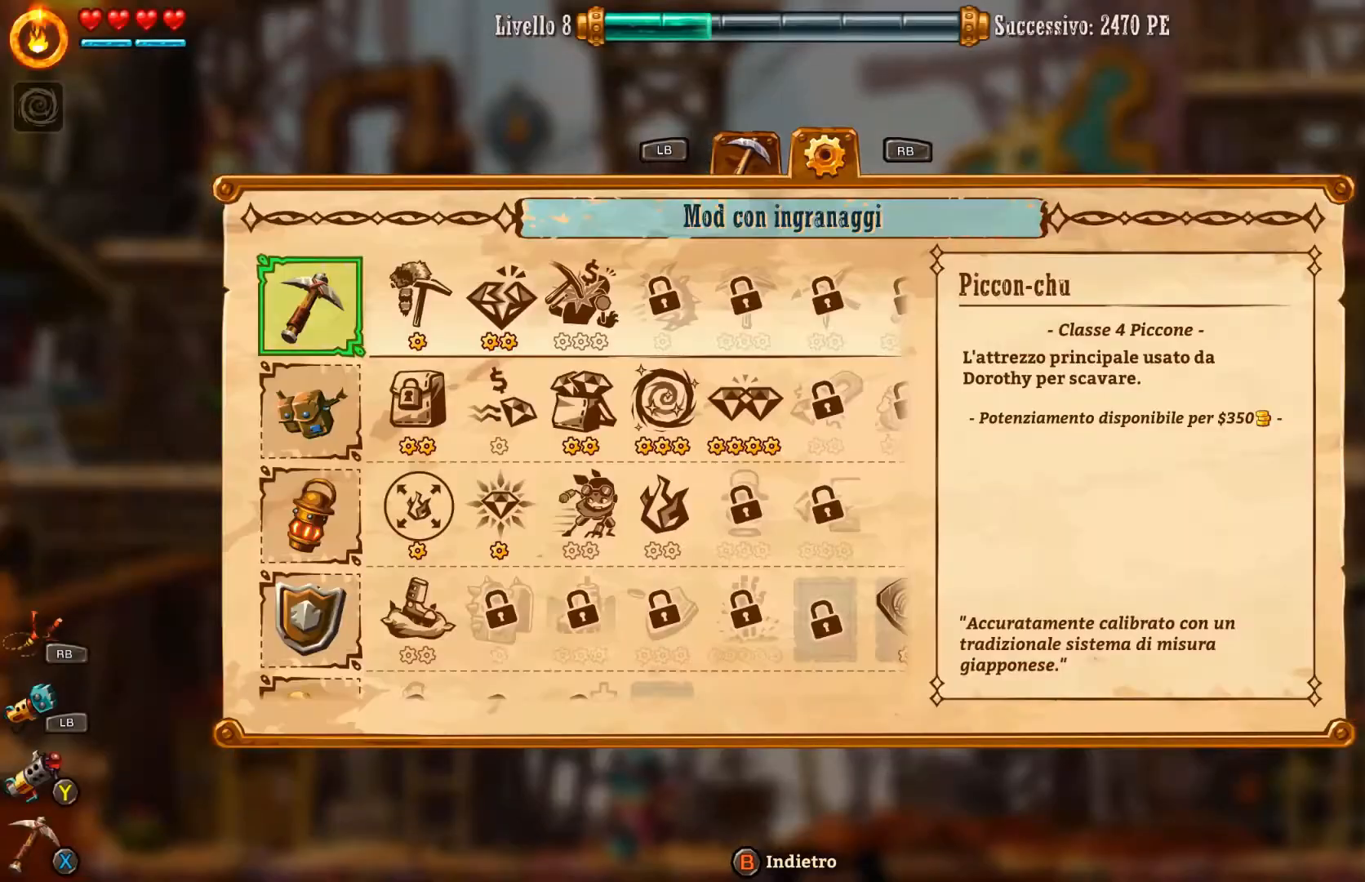
{"buttons": [], "left_stick": "center", "right_stick": "center", "events": []}
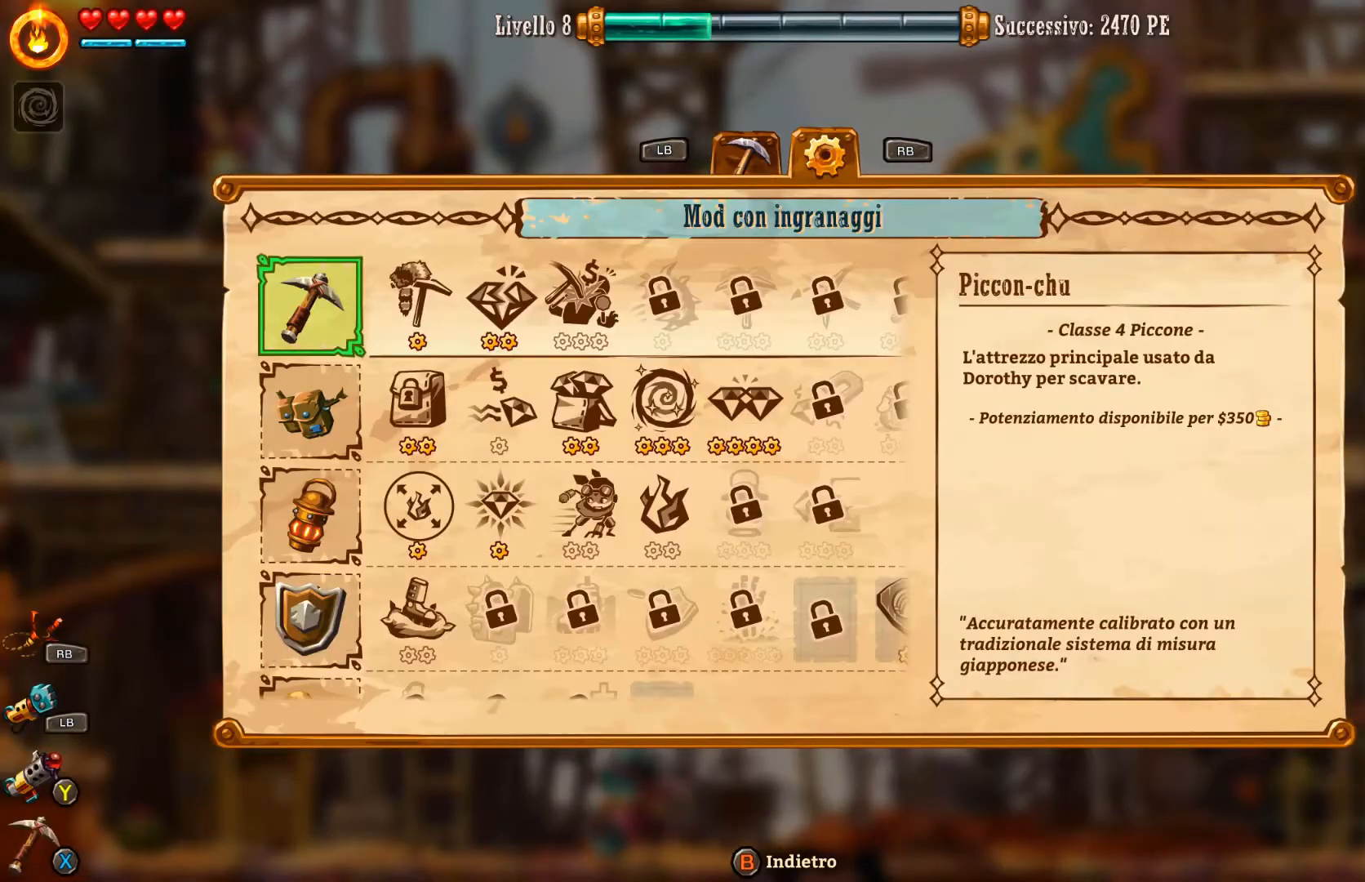
{"buttons": ["DPAD_RIGHT"], "left_stick": "center", "right_stick": "center", "events": [[300, "DPAD_RIGHT", "down"], [433, "DPAD_RIGHT", "up"], [500, "DPAD_RIGHT", "down"]]}
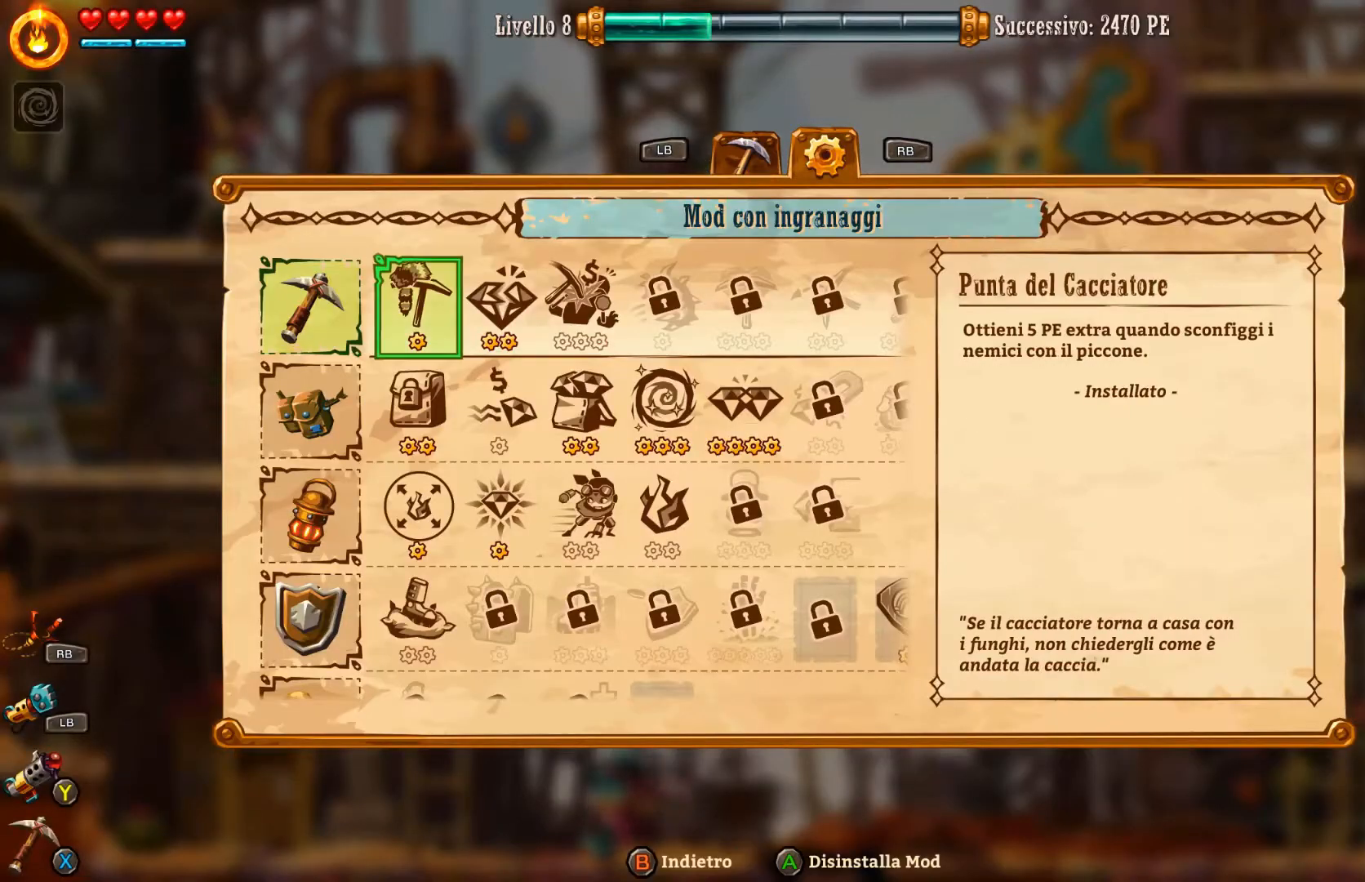
{"buttons": [], "left_stick": "center", "right_stick": "center", "events": [[100, "DPAD_RIGHT", "up"], [167, "DPAD_RIGHT", "down"], [267, "DPAD_RIGHT", "up"], [433, "DPAD_DOWN", "down"], [500, "DPAD_DOWN", "up"]]}
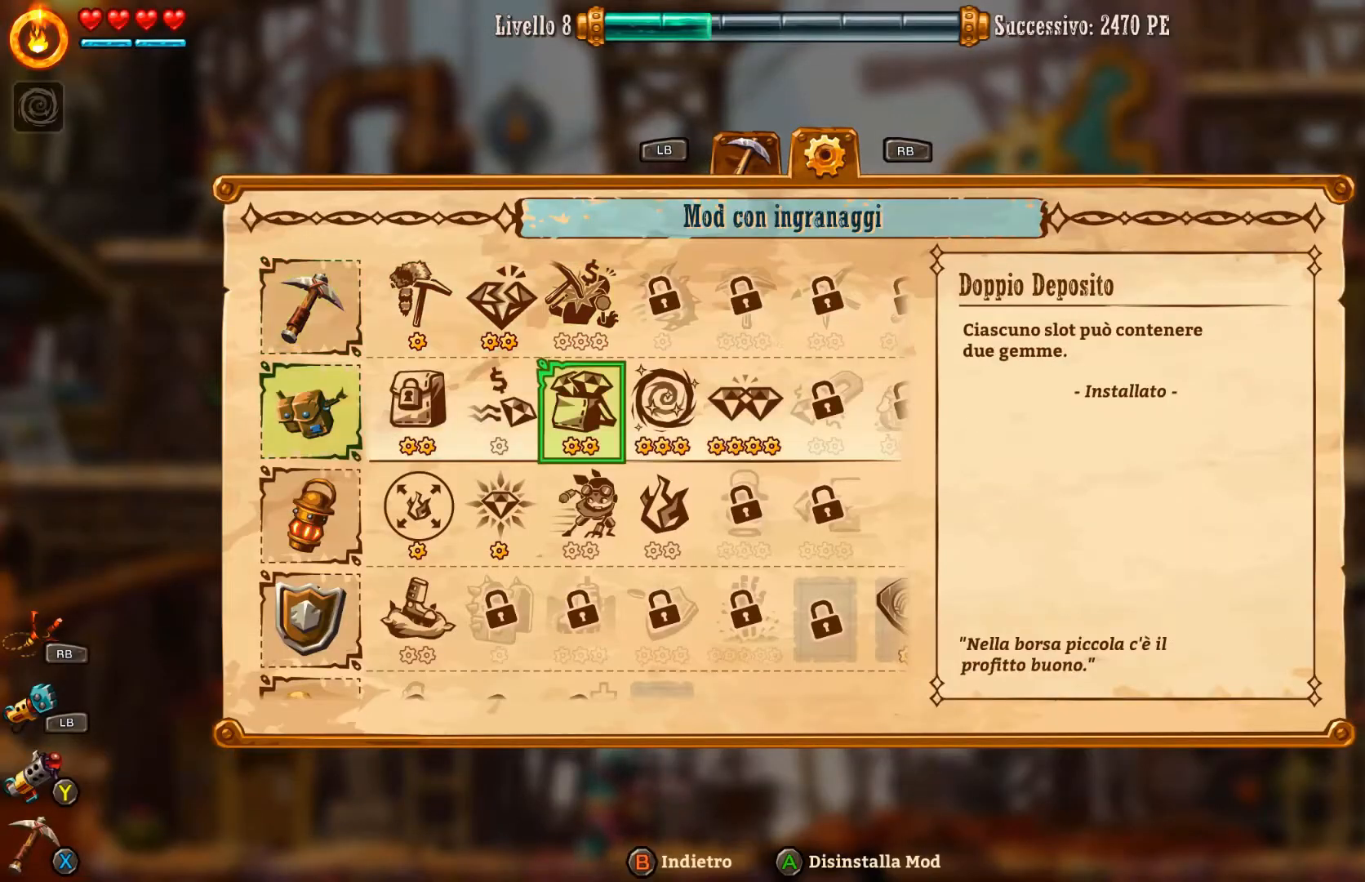
{"buttons": [], "left_stick": "center", "right_stick": "center", "events": [[100, "DPAD_DOWN", "down"], [200, "DPAD_DOWN", "up"]]}
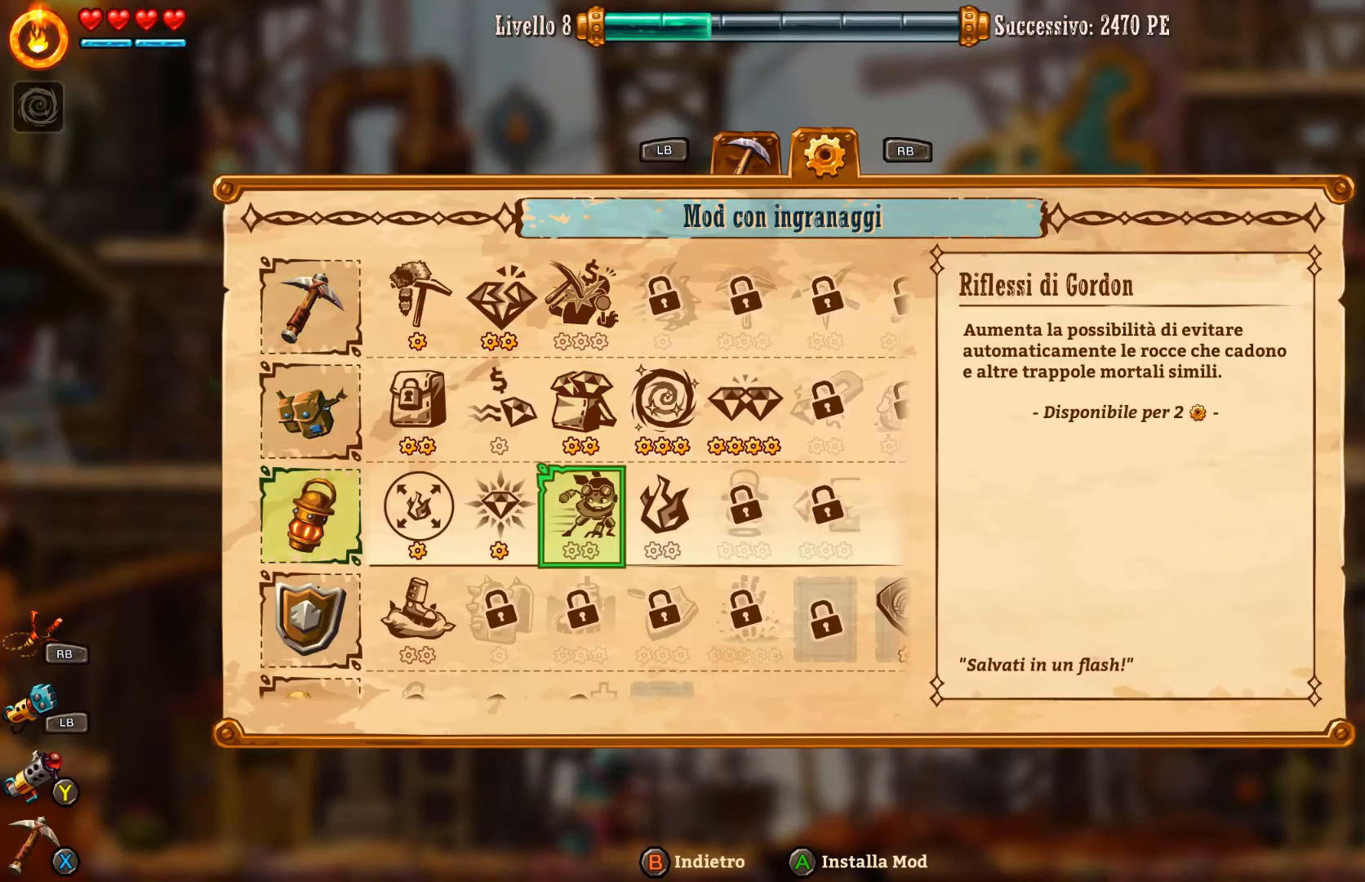
{"buttons": [], "left_stick": "center", "right_stick": "center", "events": []}
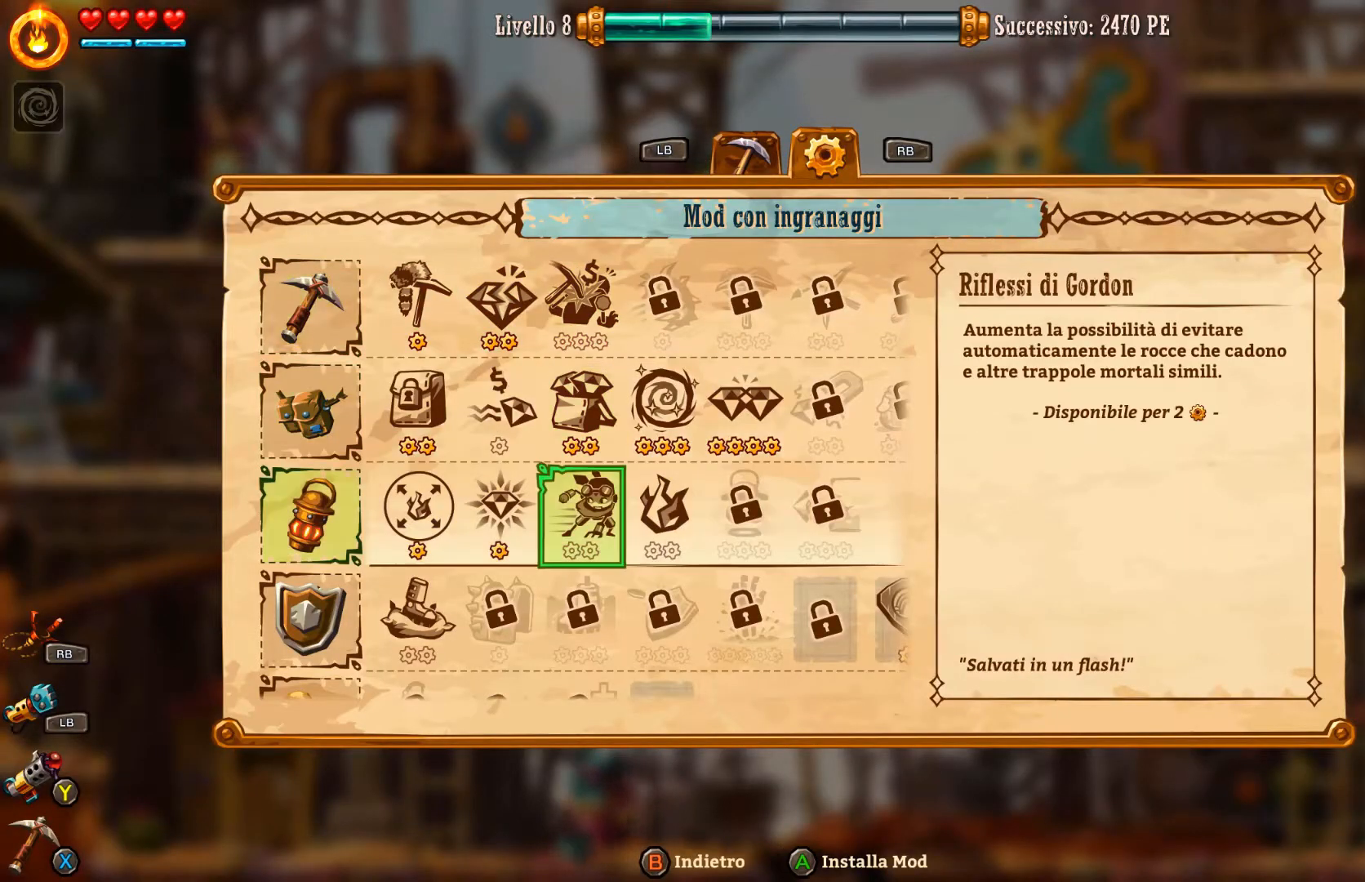
{"buttons": [], "left_stick": "center", "right_stick": "center", "events": []}
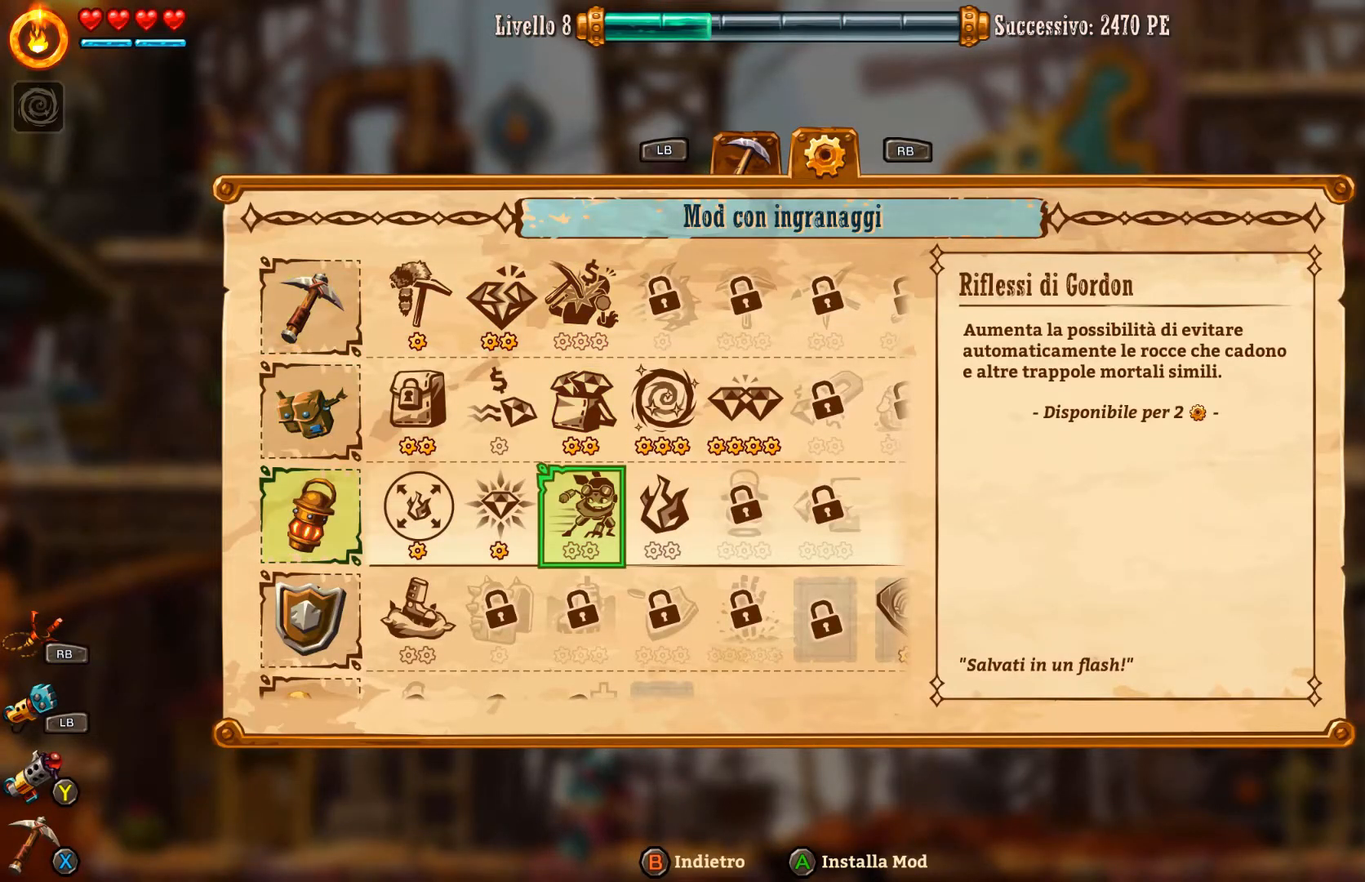
{"buttons": [], "left_stick": "center", "right_stick": "center", "events": [[267, "DPAD_RIGHT", "down"], [400, "DPAD_RIGHT", "up"]]}
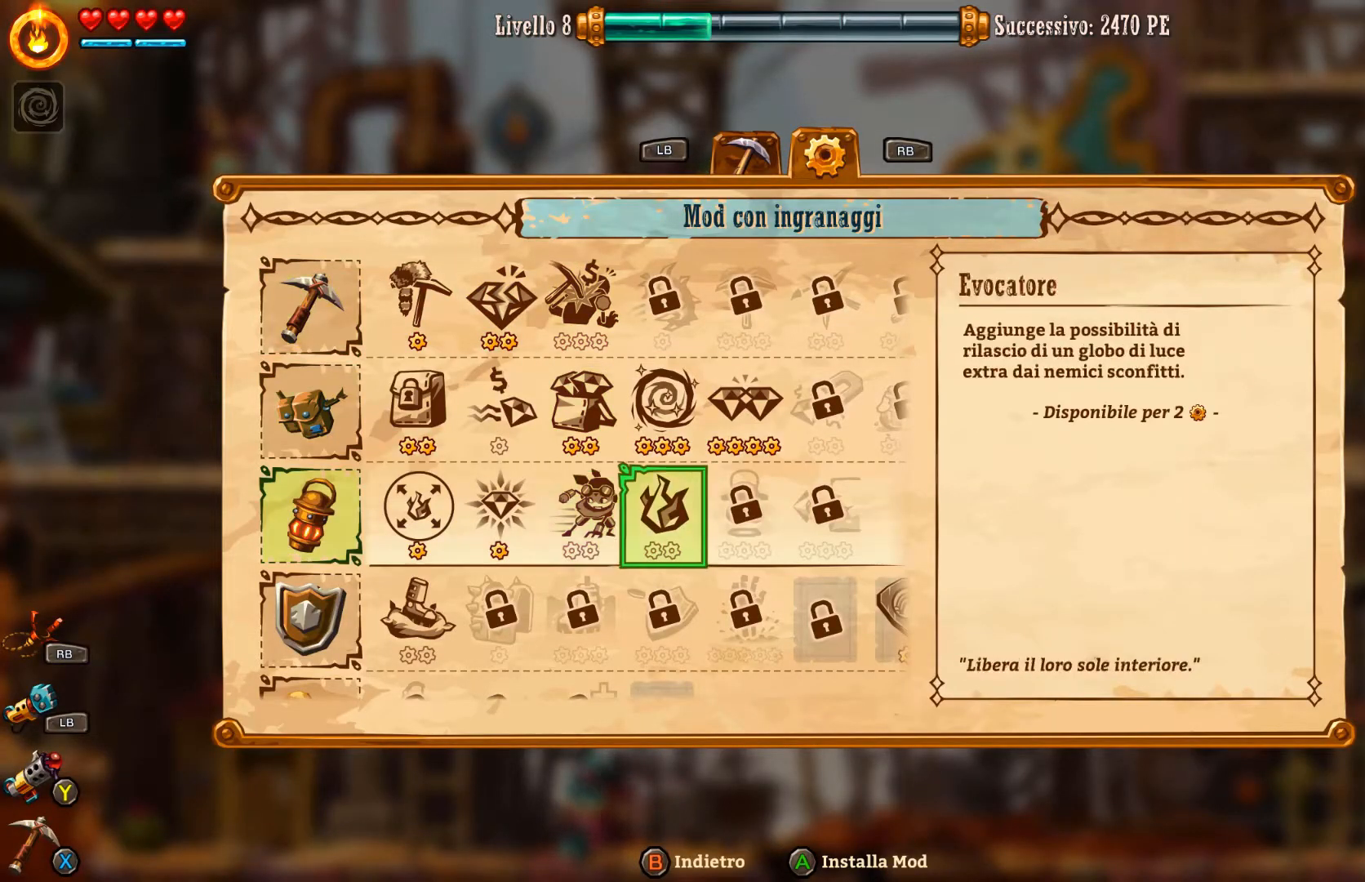
{"buttons": [], "left_stick": "center", "right_stick": "center", "events": [[67, "DPAD_DOWN", "down"], [200, "DPAD_DOWN", "up"], [300, "DPAD_DOWN", "down"], [400, "DPAD_DOWN", "up"]]}
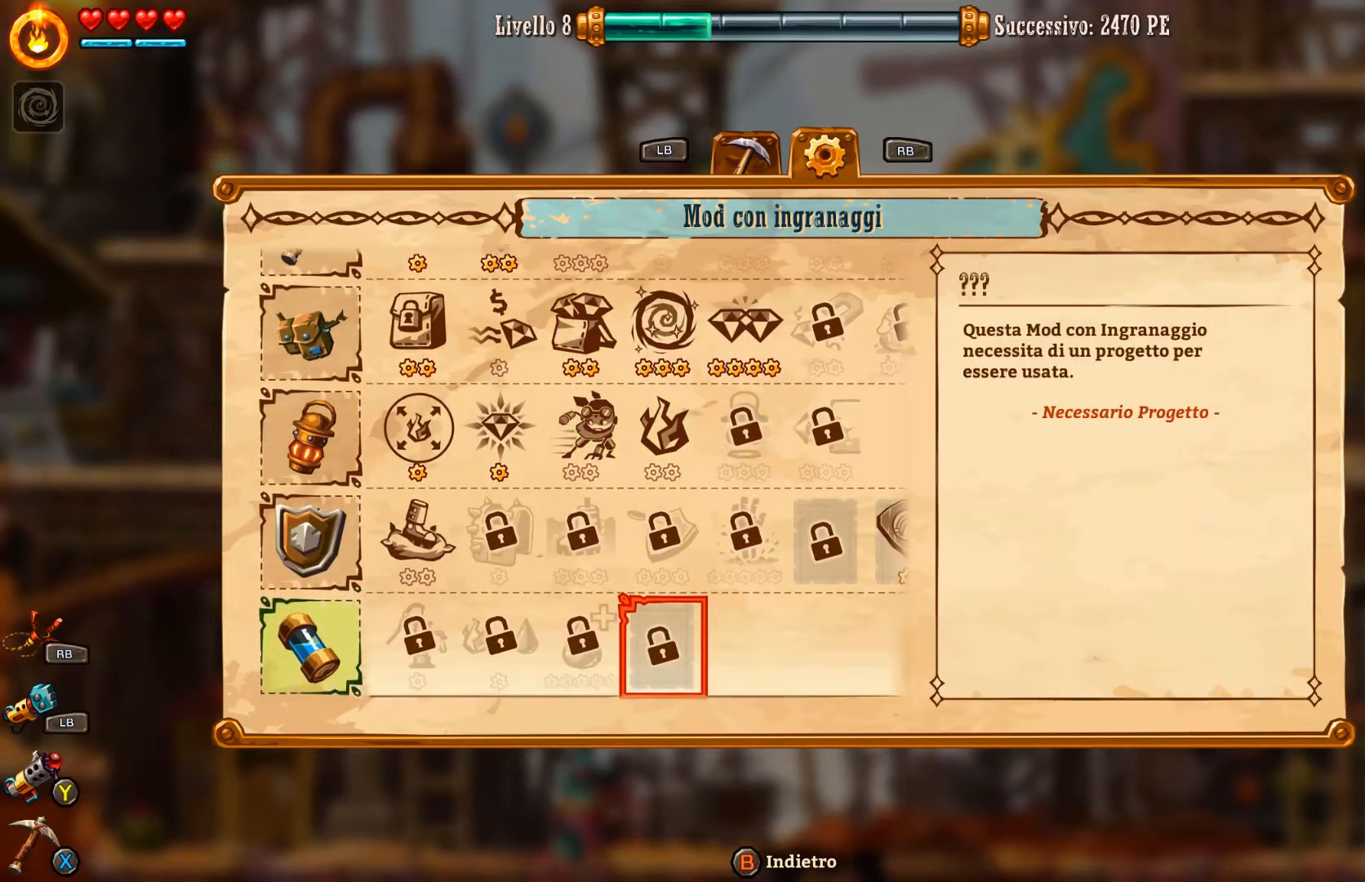
{"buttons": [], "left_stick": "center", "right_stick": "center", "events": [[167, "DPAD_DOWN", "down"], [300, "DPAD_DOWN", "up"], [367, "DPAD_DOWN", "down"], [467, "DPAD_DOWN", "up"]]}
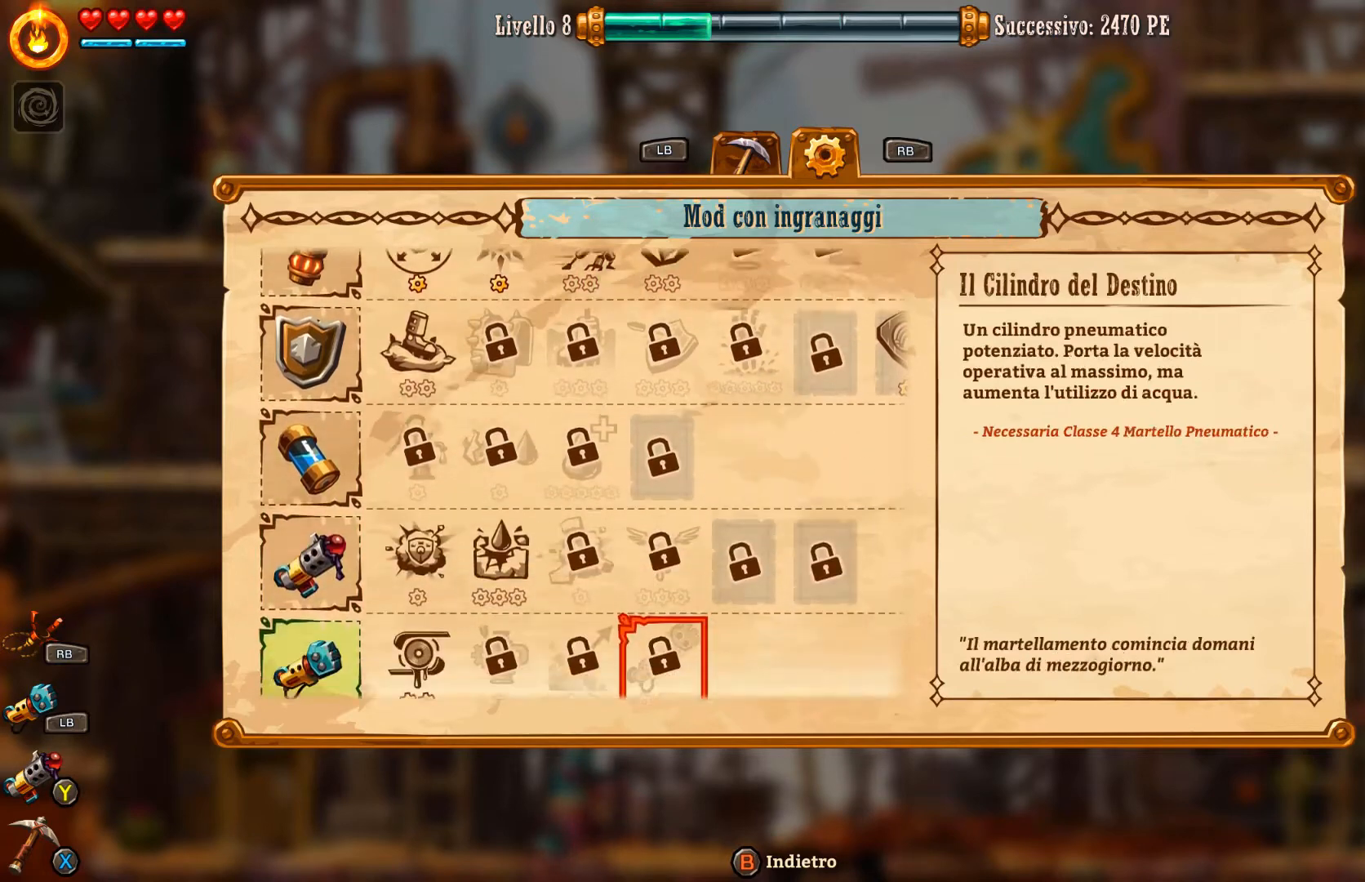
{"buttons": [], "left_stick": "center", "right_stick": "center", "events": [[100, "DPAD_DOWN", "down"], [167, "DPAD_DOWN", "up"]]}
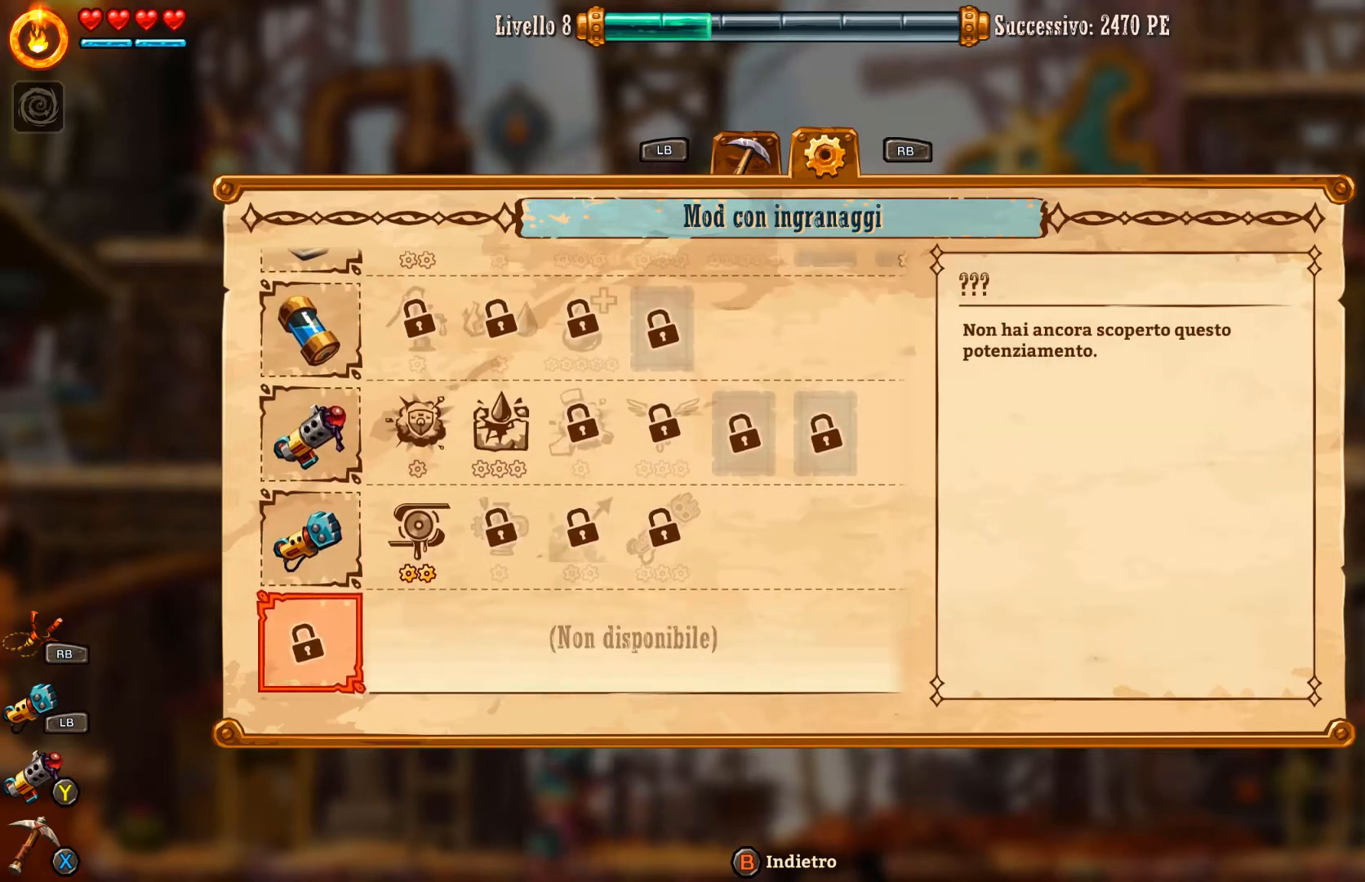
{"buttons": ["DPAD_UP"], "left_stick": "center", "right_stick": "center", "events": [[33, "DPAD_UP", "down"], [100, "DPAD_UP", "up"], [500, "DPAD_UP", "down"]]}
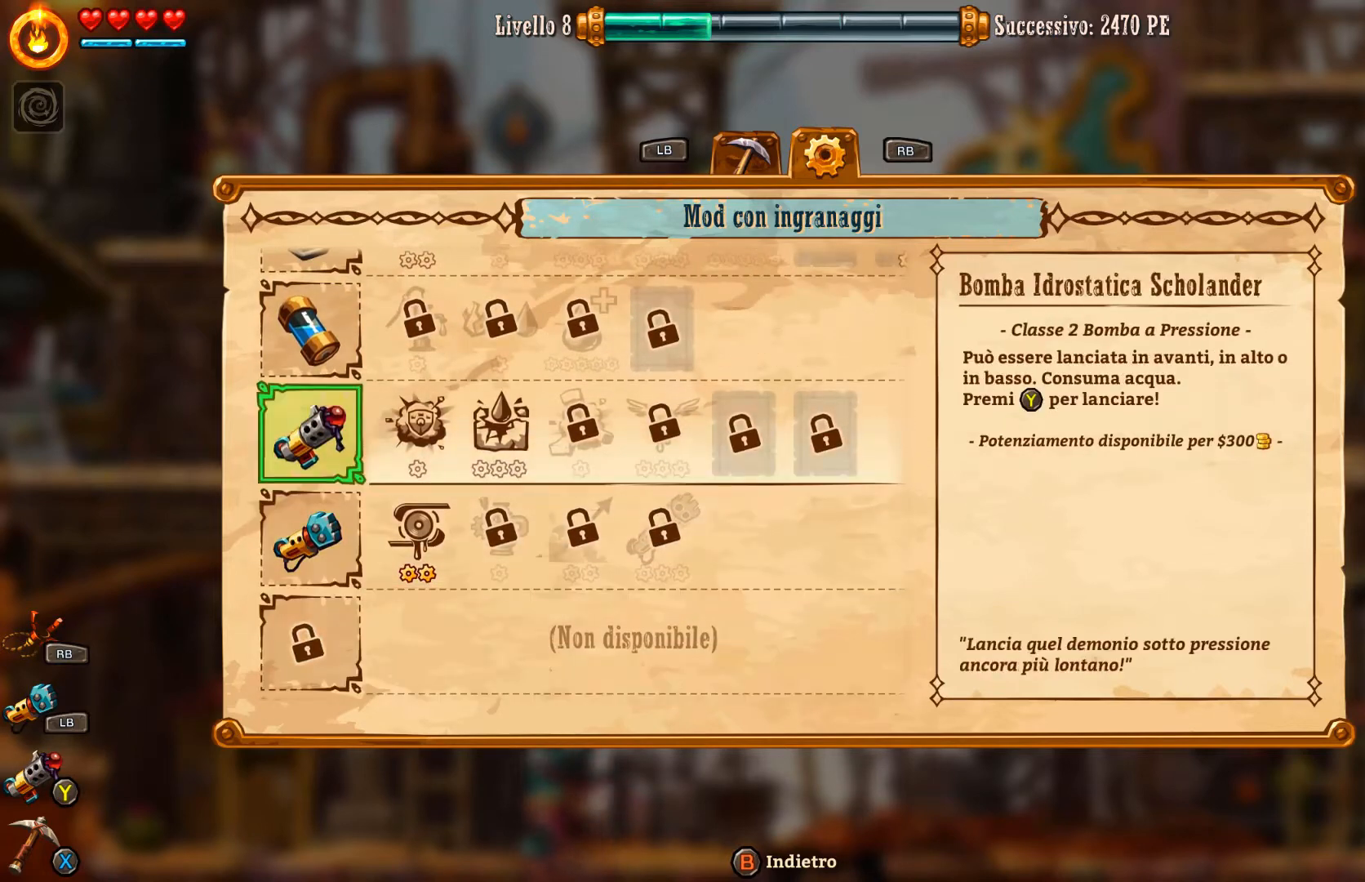
{"buttons": [], "left_stick": "center", "right_stick": "center", "events": [[67, "DPAD_UP", "up"], [200, "DPAD_RIGHT", "down"], [300, "DPAD_RIGHT", "up"]]}
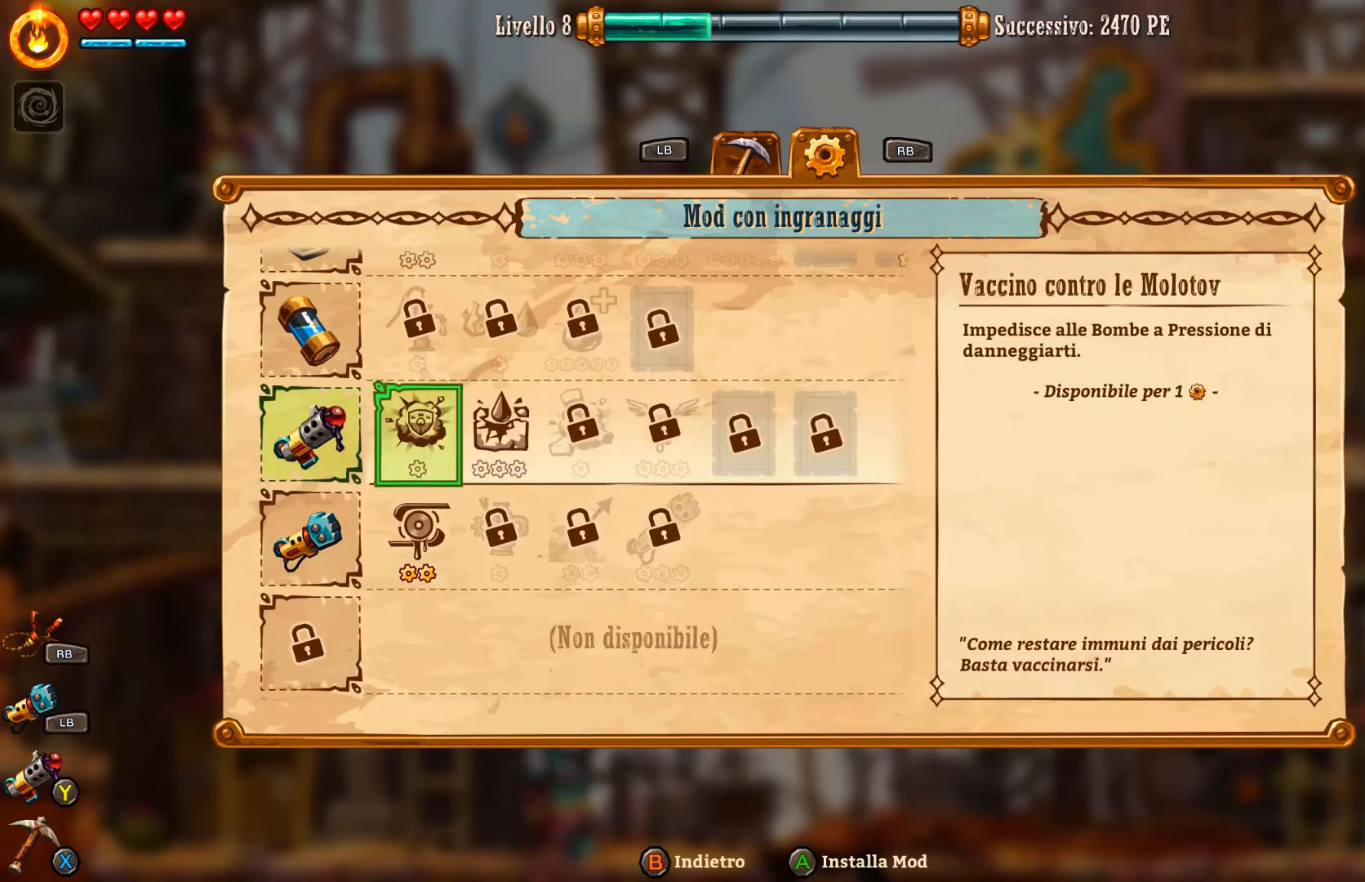
{"buttons": [], "left_stick": "center", "right_stick": "center", "events": [[267, "DPAD_LEFT", "down"], [367, "DPAD_LEFT", "up"]]}
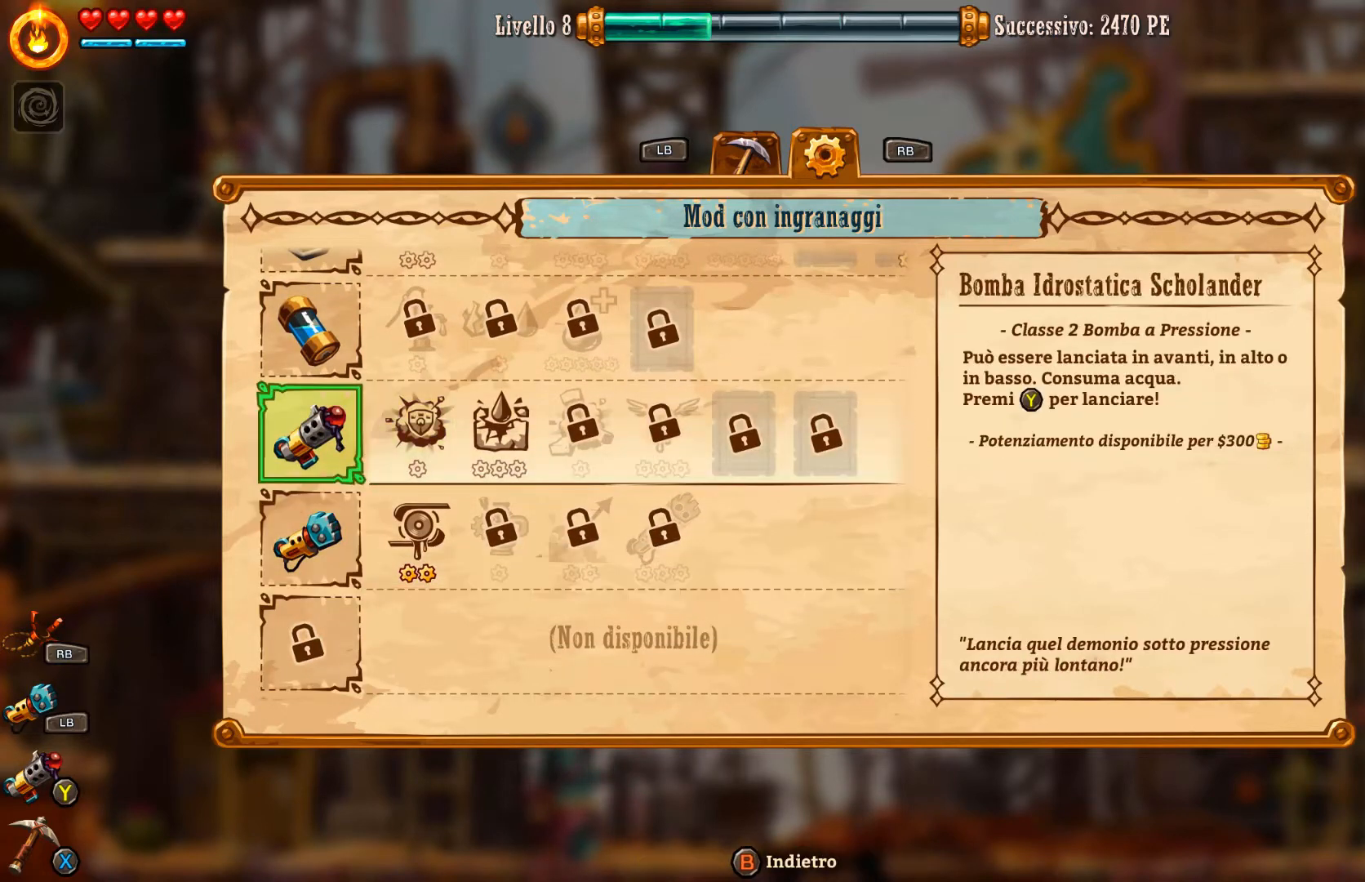
{"buttons": [], "left_stick": "center", "right_stick": "center", "events": []}
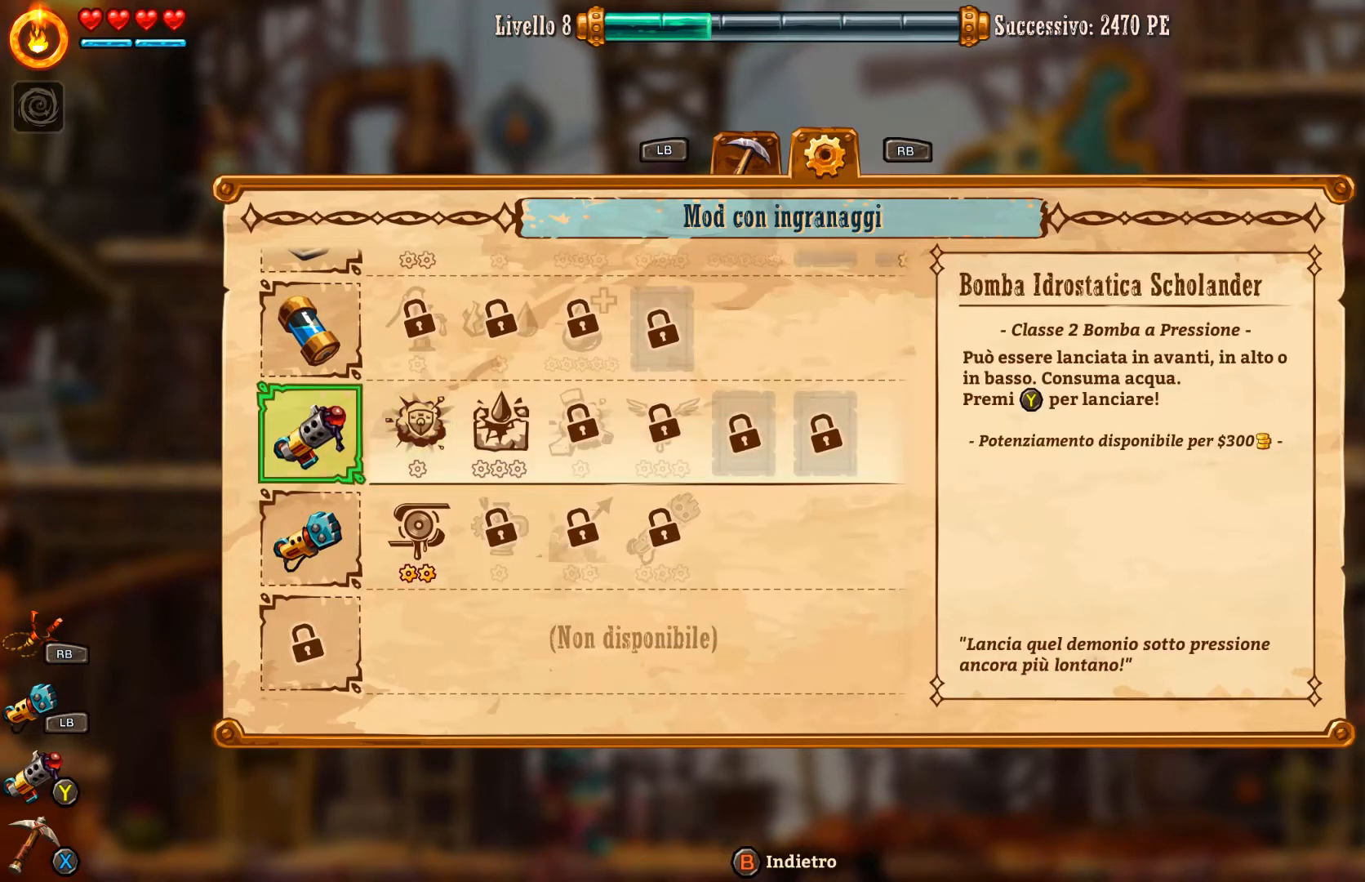
{"buttons": [], "left_stick": "center", "right_stick": "center", "events": []}
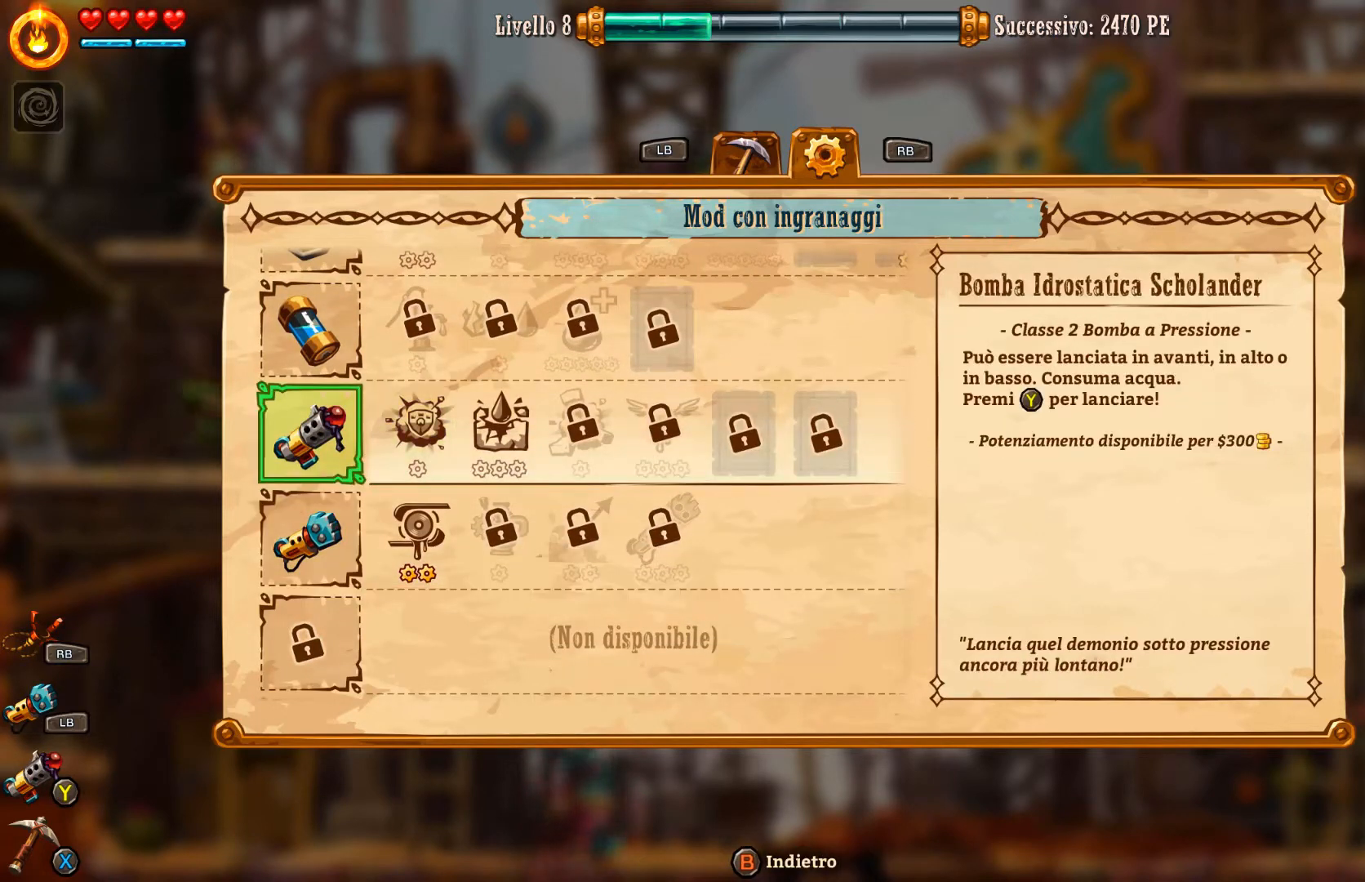
{"buttons": [], "left_stick": "center", "right_stick": "center", "events": []}
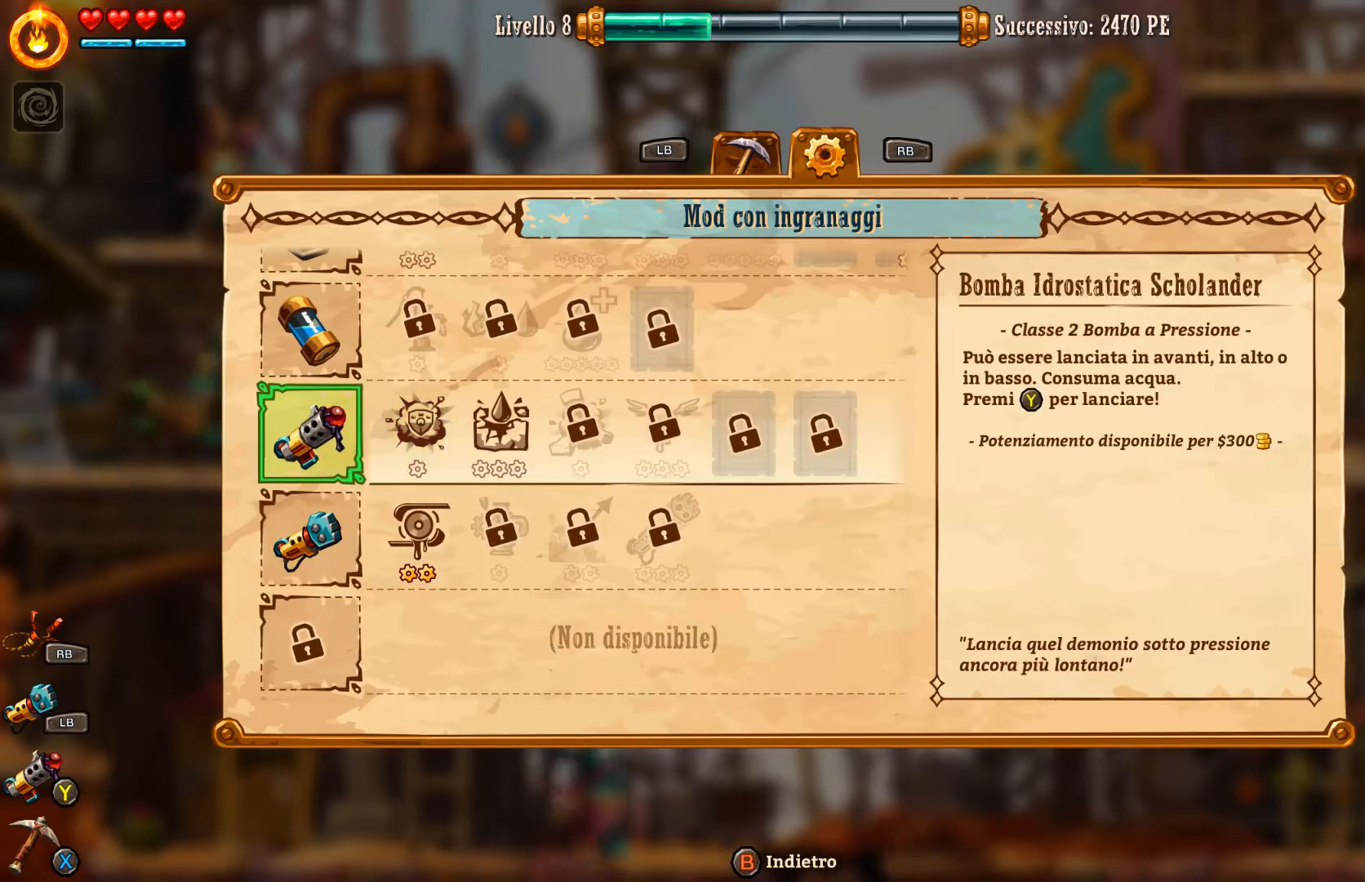
{"buttons": [], "left_stick": "center", "right_stick": "center", "events": []}
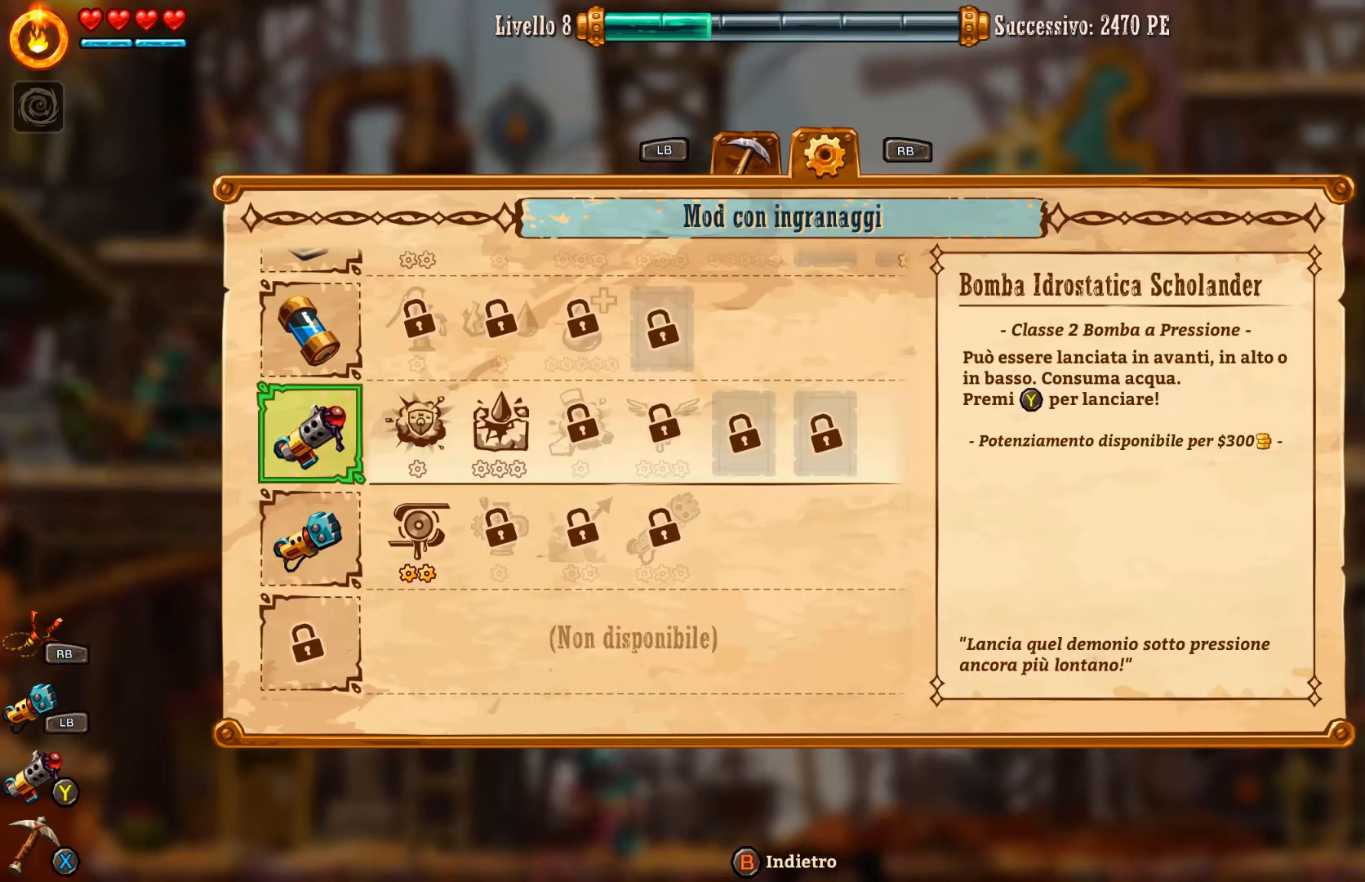
{"buttons": [], "left_stick": "center", "right_stick": "center", "events": [[100, "DPAD_RIGHT", "down"], [233, "DPAD_RIGHT", "up"]]}
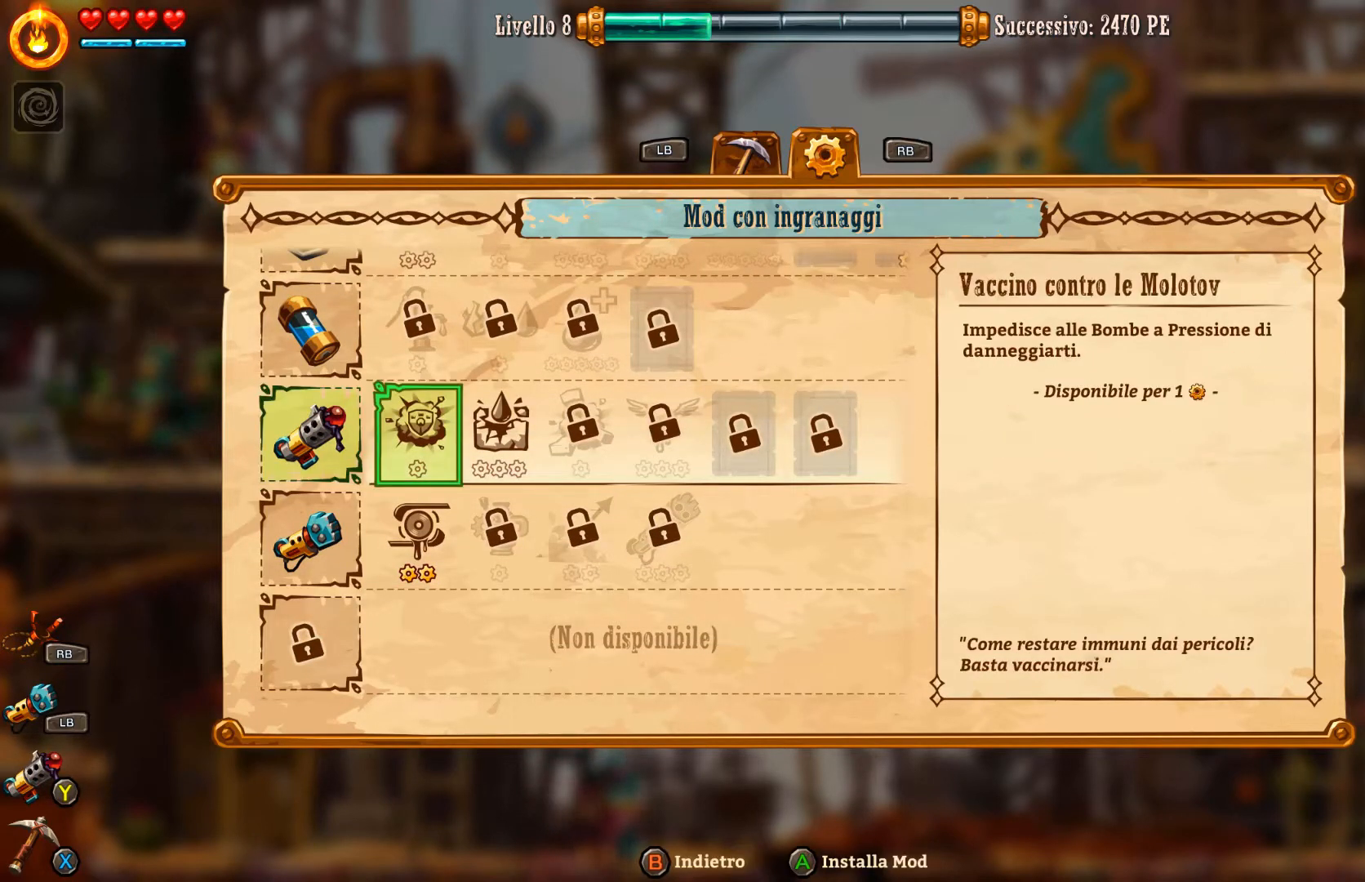
{"buttons": [], "left_stick": "center", "right_stick": "center", "events": []}
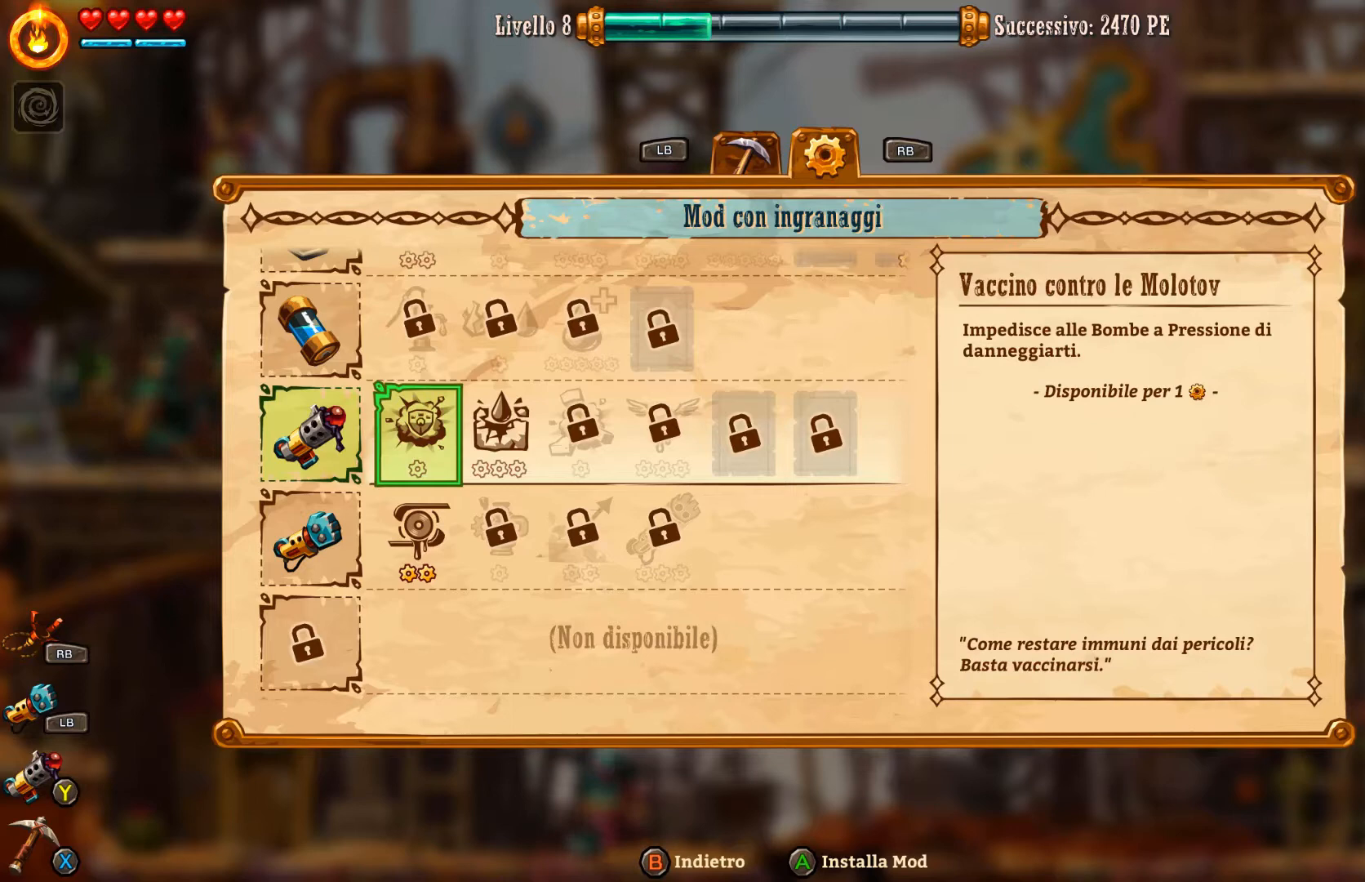
{"buttons": [], "left_stick": "center", "right_stick": "center", "events": []}
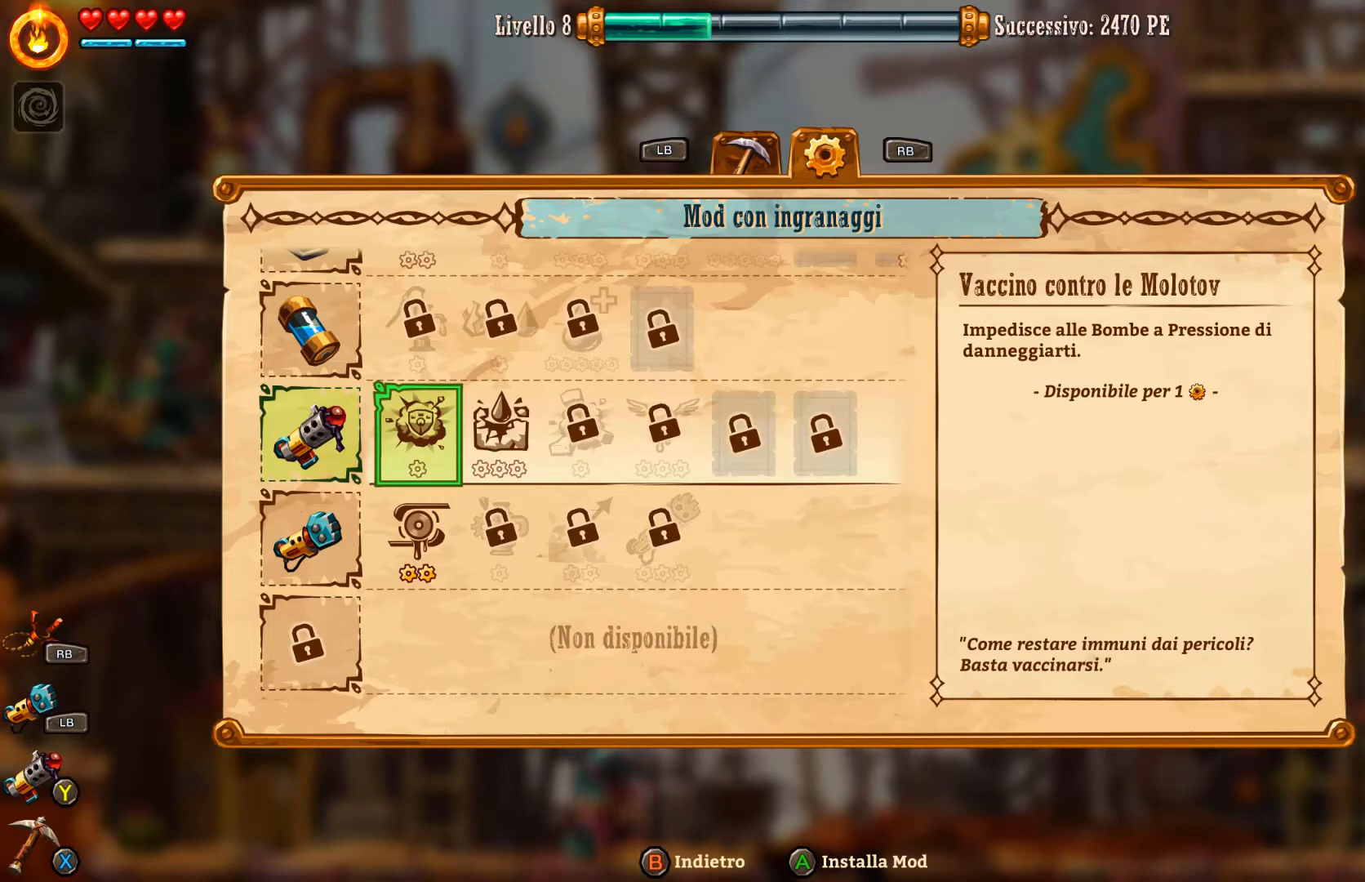
{"buttons": [], "left_stick": "center", "right_stick": "center", "events": [[300, "DPAD_RIGHT", "down"], [367, "DPAD_RIGHT", "up"]]}
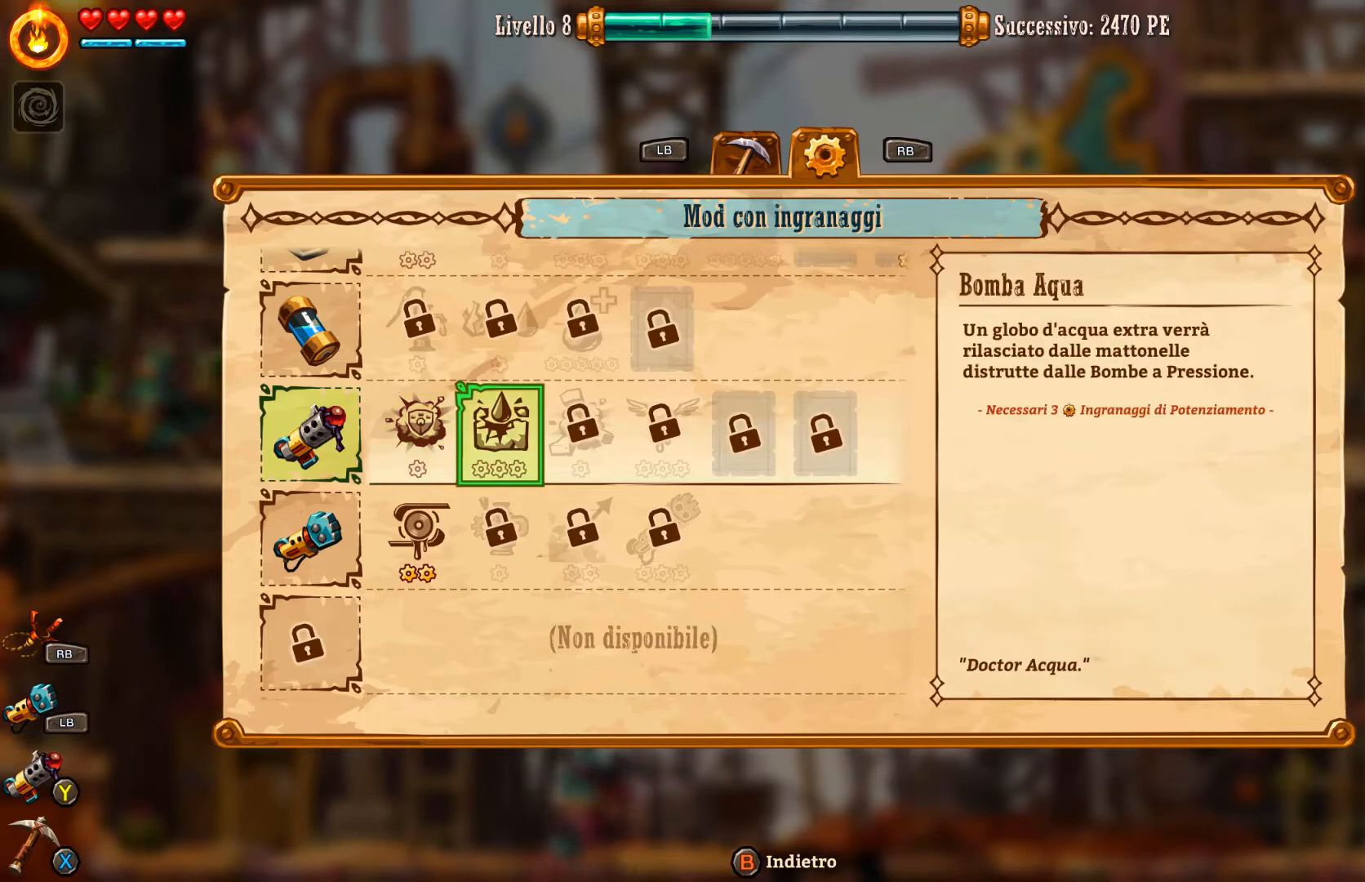
{"buttons": [], "left_stick": "center", "right_stick": "center", "events": []}
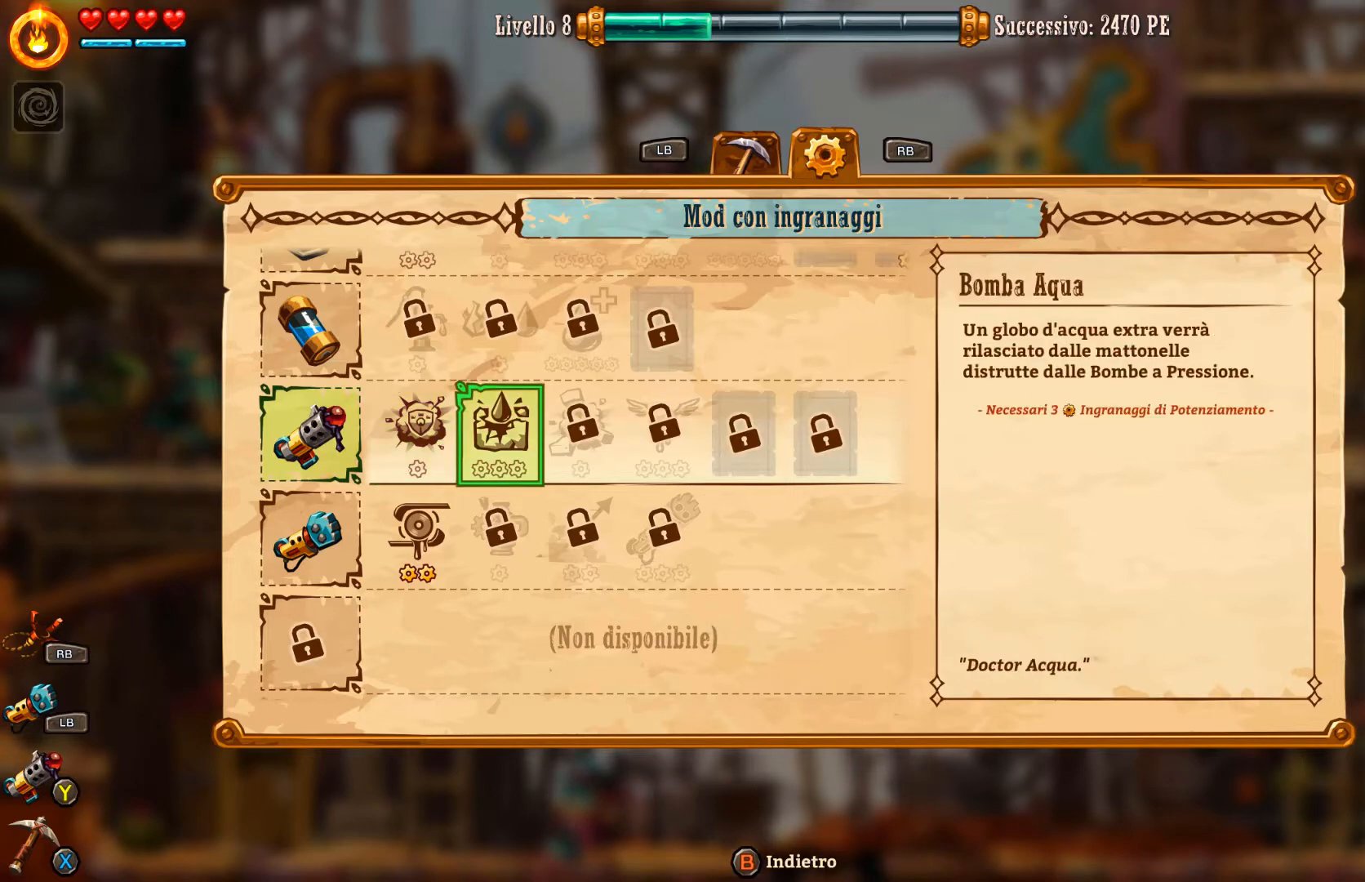
{"buttons": [], "left_stick": "center", "right_stick": "center", "events": []}
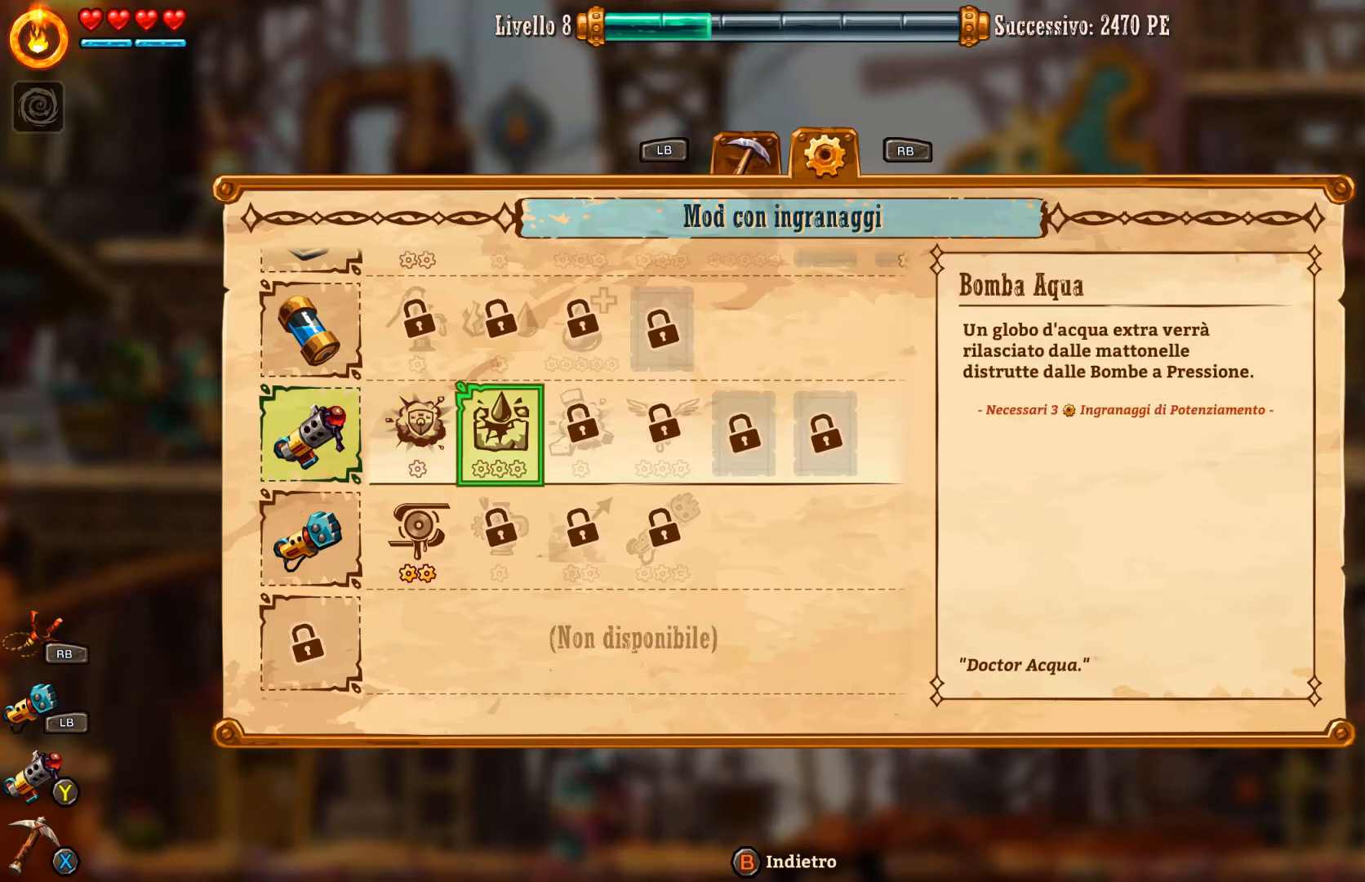
{"buttons": [], "left_stick": "center", "right_stick": "center", "events": []}